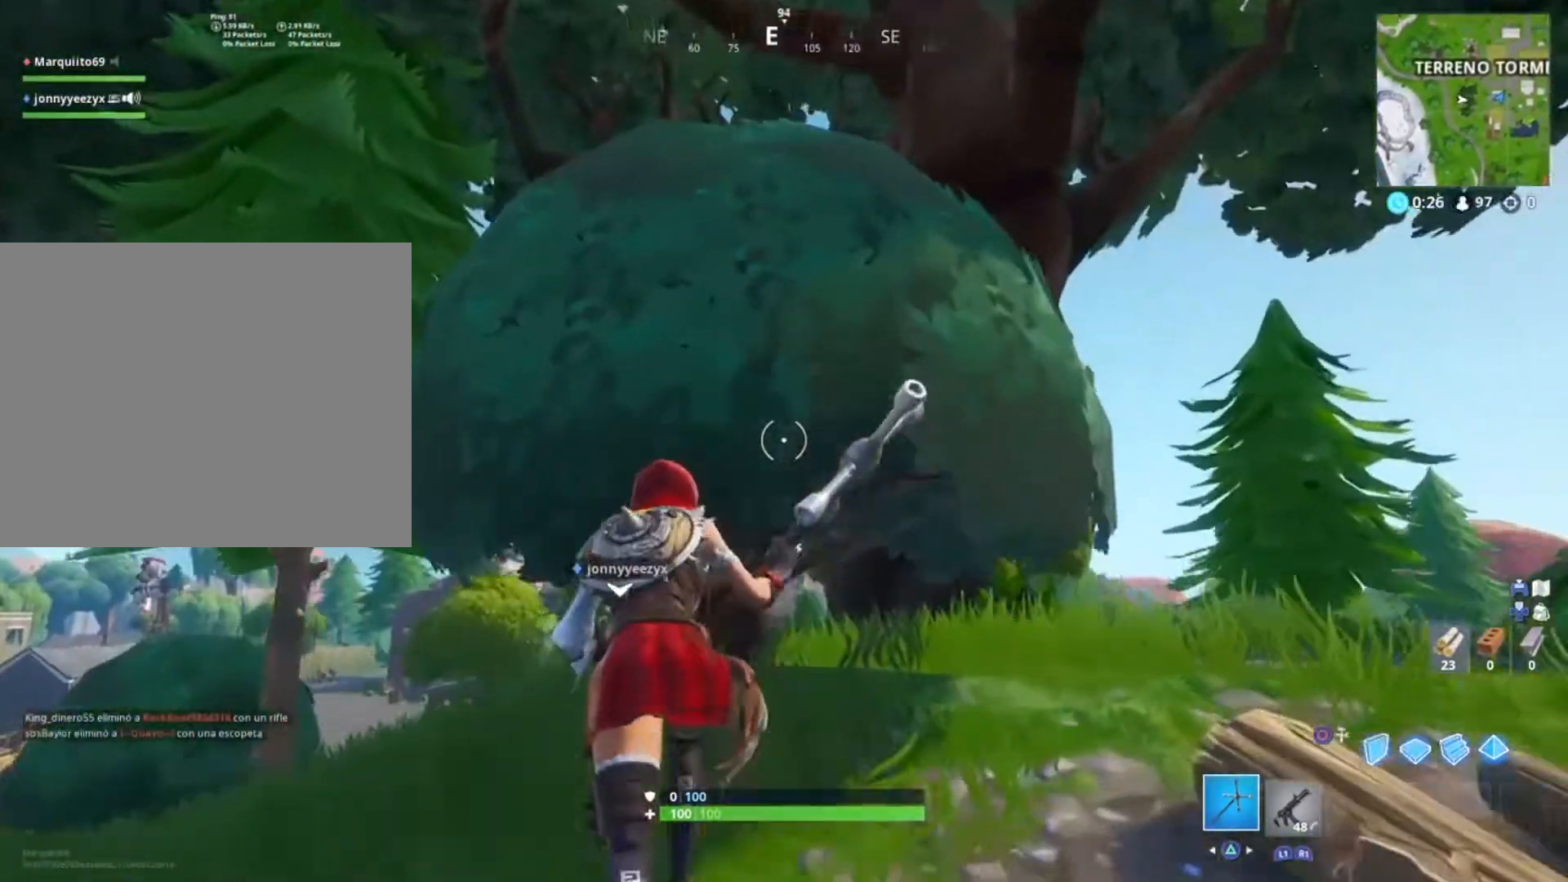
Gameplay with a controller (PlayStation layout); each line is a JSON object with the inputs held at the frame after it. "events" lists button and stick changes between this image and that frame as [ms after this image, input, new state], when the widget could be followed in between.
{"buttons": ["R2"], "left_stick": "right", "right_stick": "center", "events": [[100, "R2", "down"], [100, "right_stick", "down-left"], [166, "left_stick", "up-right"], [267, "right_stick", "center"], [300, "left_stick", "center"], [500, "left_stick", "right"]]}
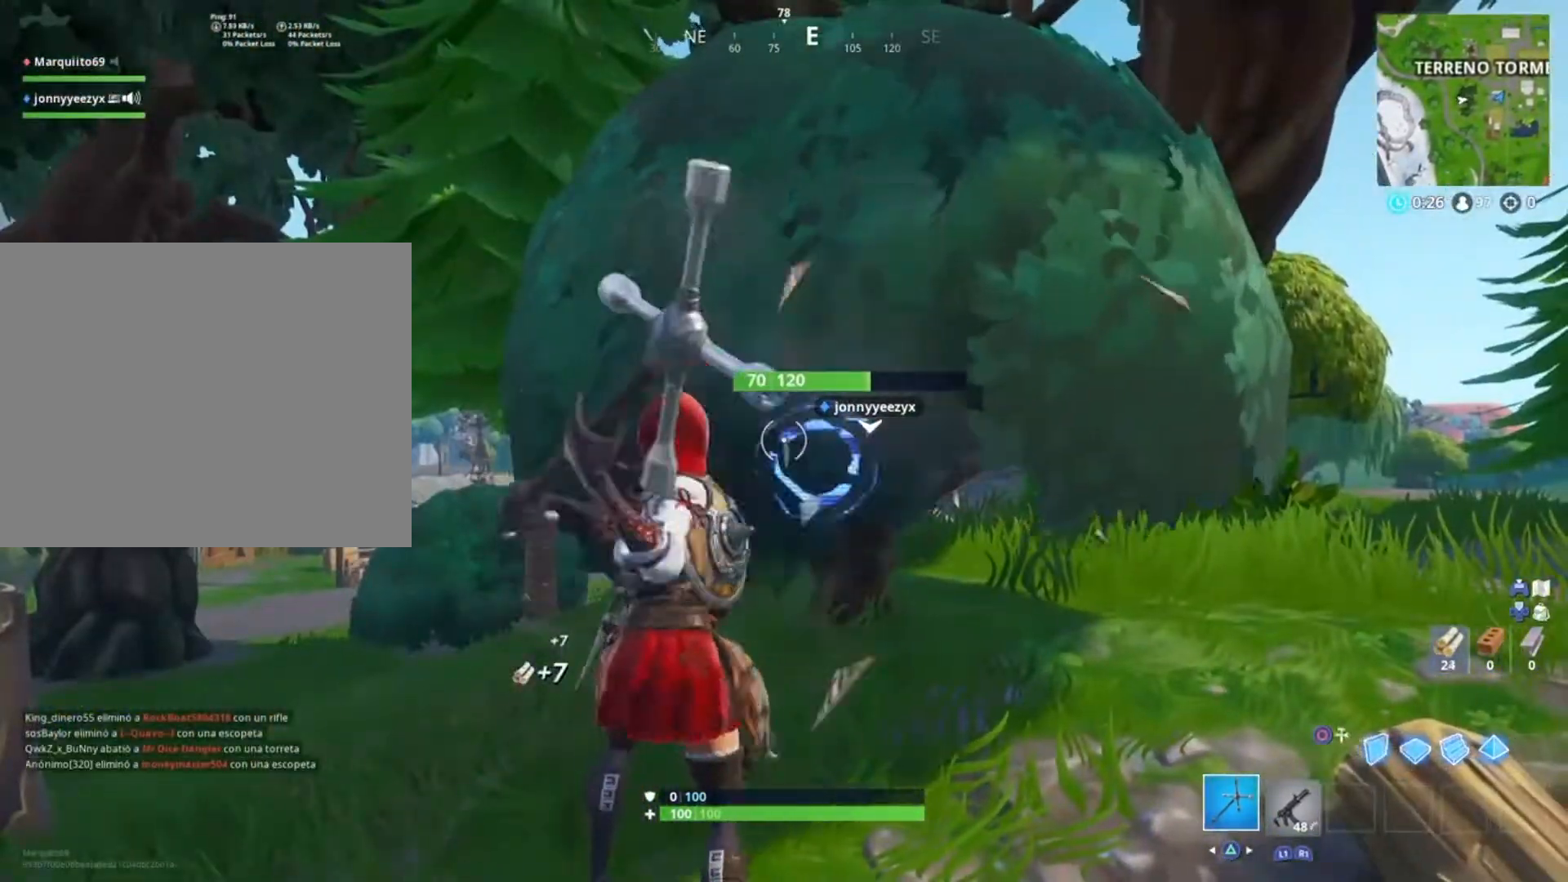
{"buttons": ["R2"], "left_stick": "up-right", "right_stick": "center", "events": [[100, "left_stick", "center"], [367, "left_stick", "up-right"]]}
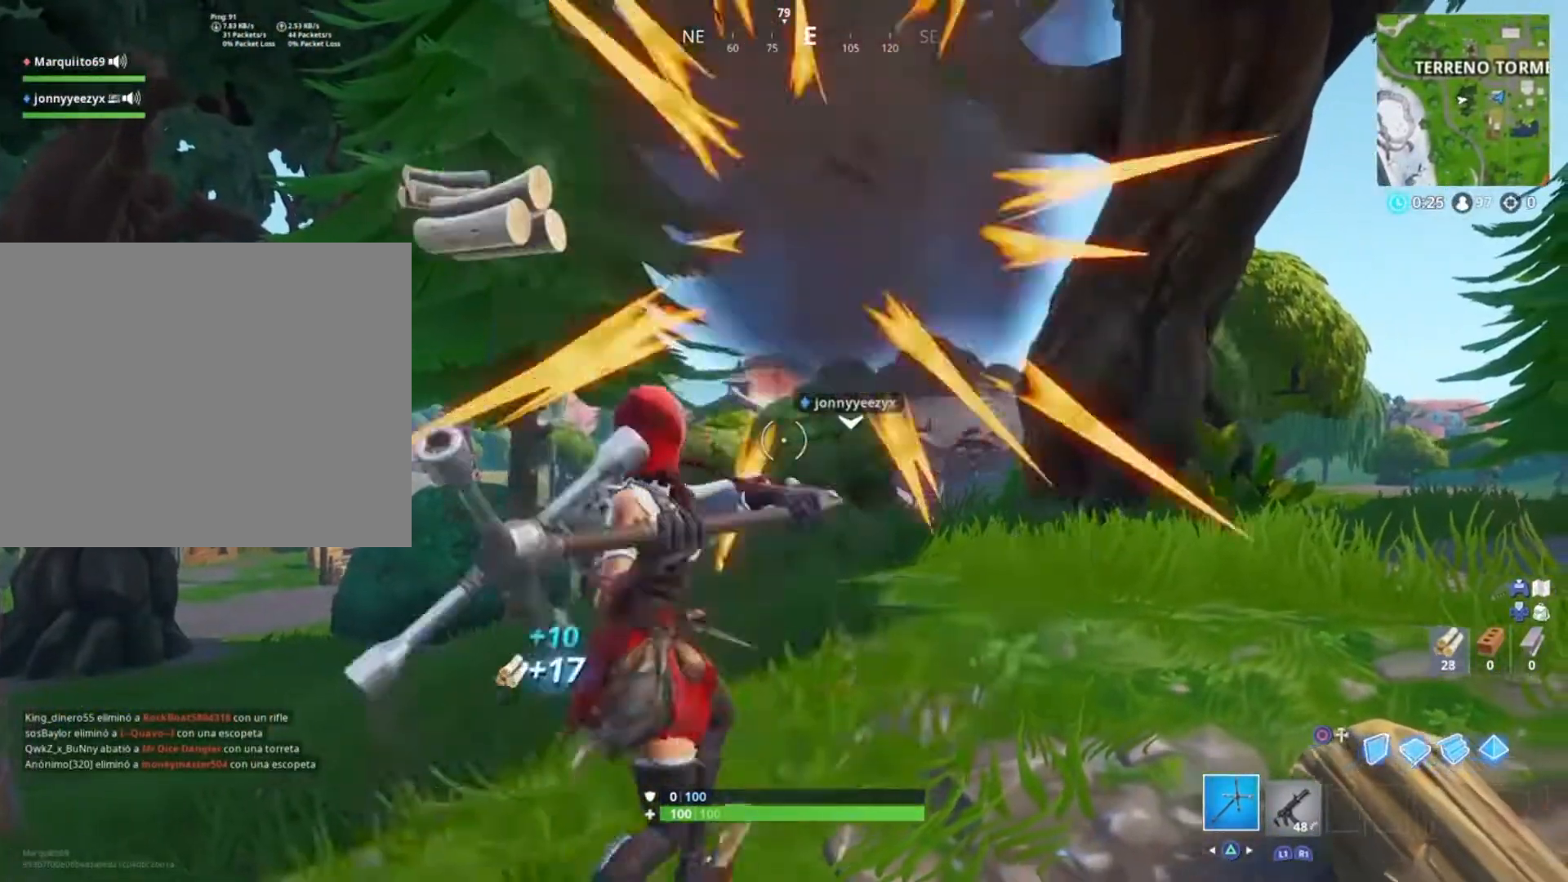
{"buttons": [], "left_stick": "up-right", "right_stick": "down-right", "events": [[100, "left_stick", "up"], [267, "R2", "up"], [367, "right_stick", "right"], [433, "right_stick", "down-right"], [467, "left_stick", "up-right"]]}
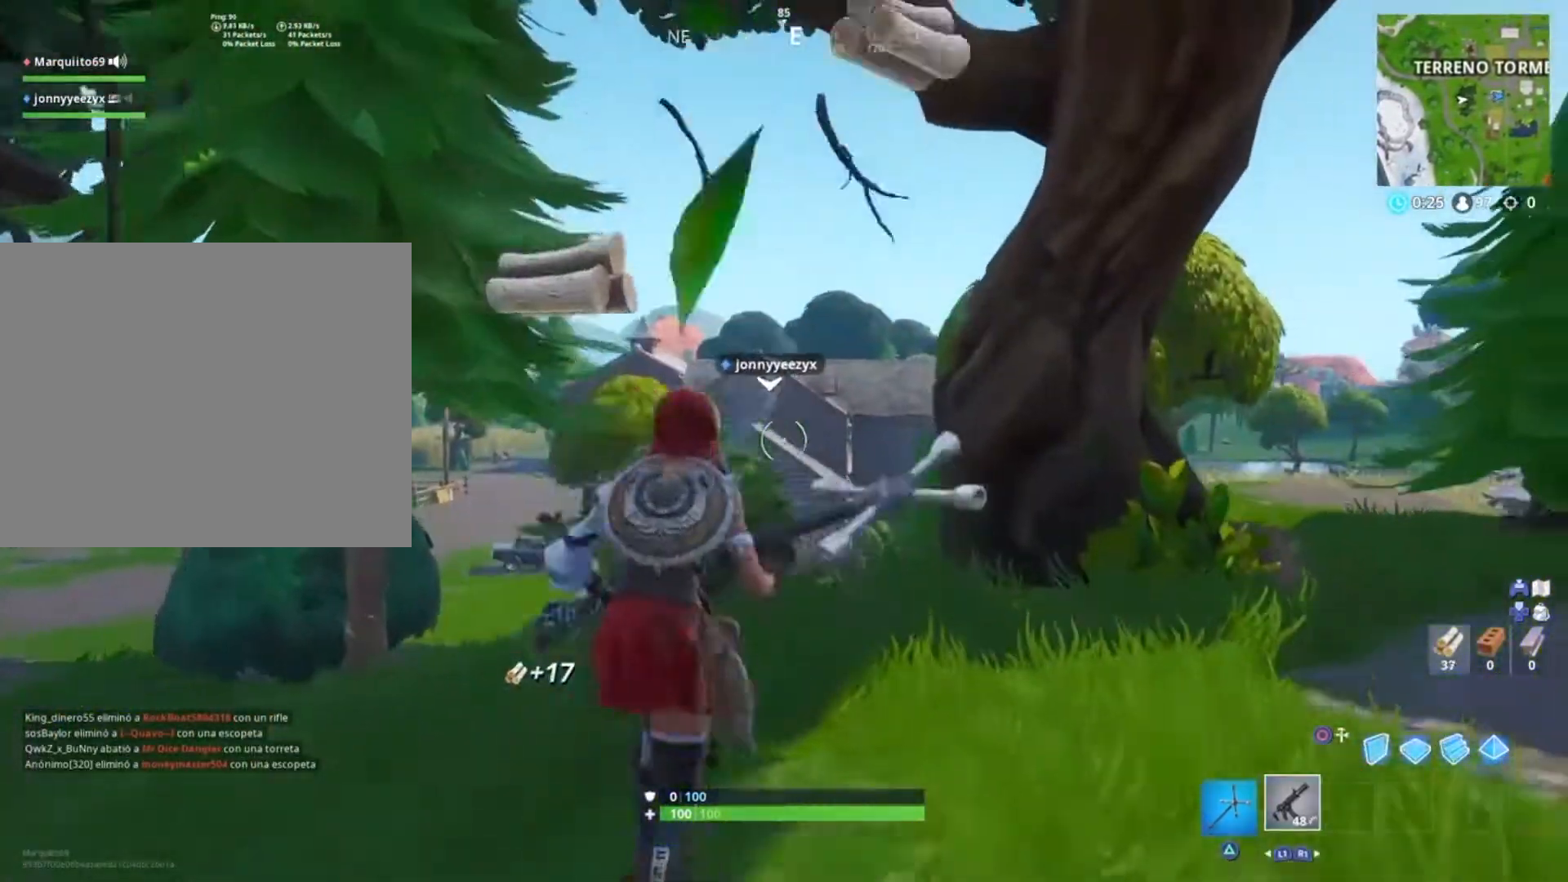
{"buttons": [], "left_stick": "up-right", "right_stick": "center", "events": [[33, "right_stick", "center"], [200, "right_stick", "down-right"], [467, "right_stick", "center"]]}
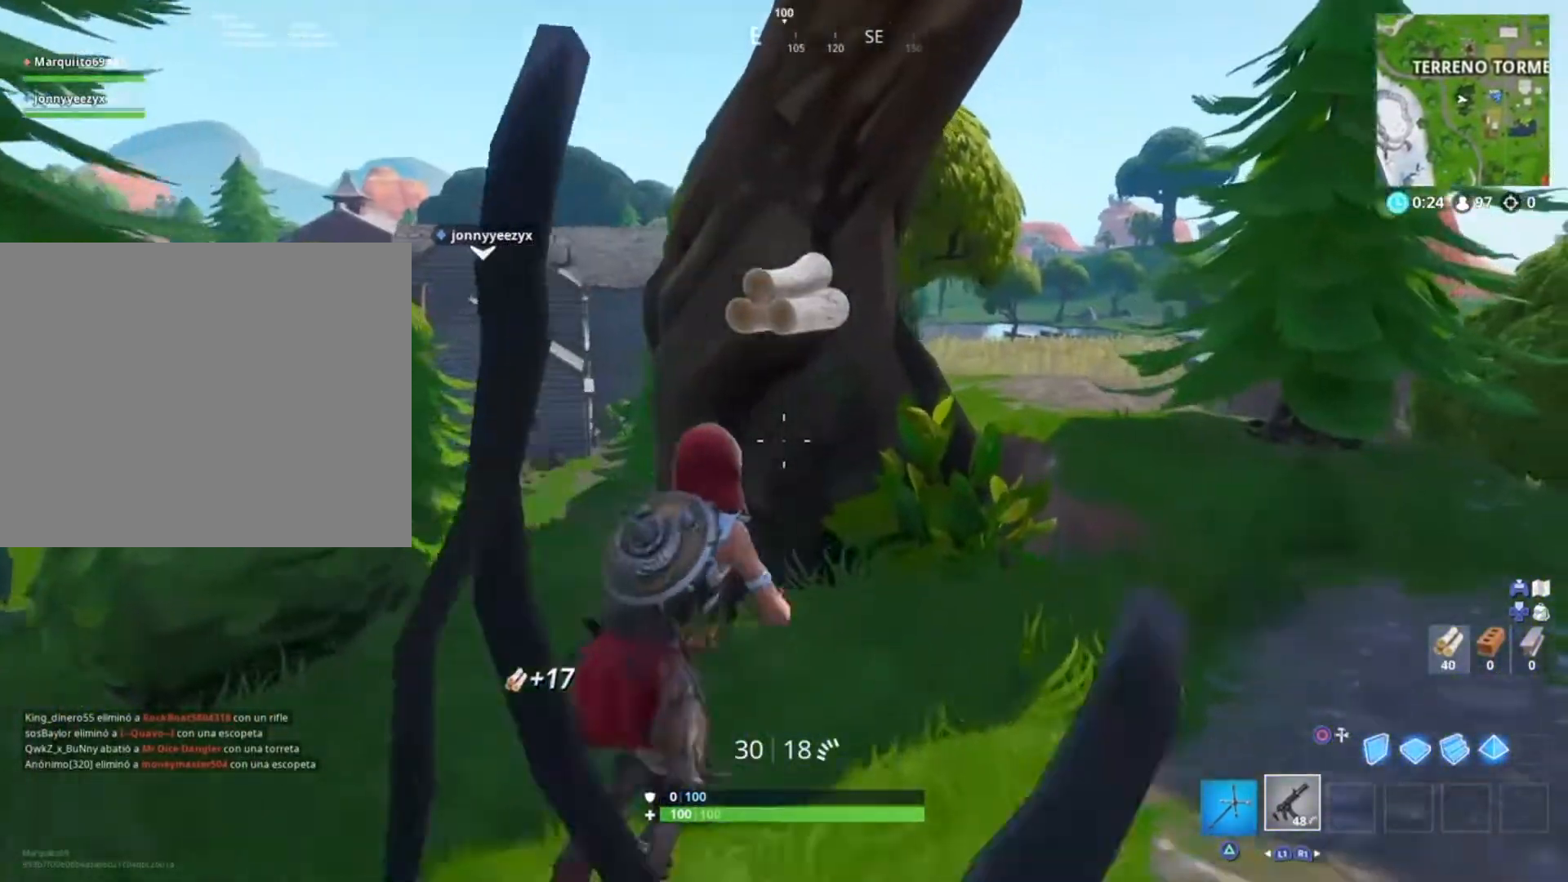
{"buttons": [], "left_stick": "up-right", "right_stick": "center", "events": [[33, "right_stick", "right"], [467, "right_stick", "center"]]}
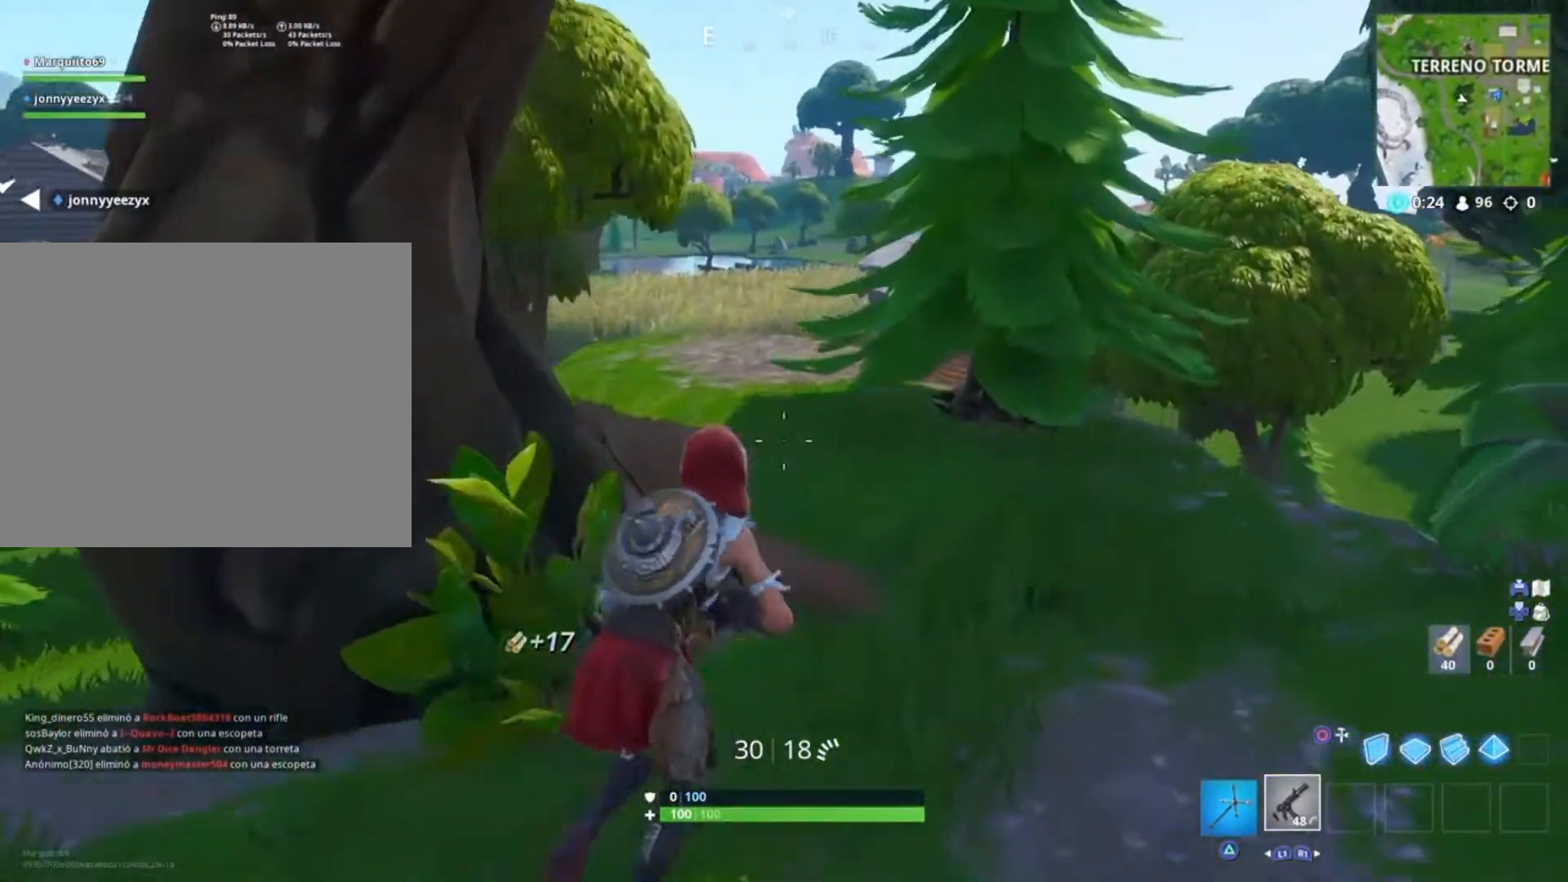
{"buttons": [], "left_stick": "up-right", "right_stick": "center", "events": [[334, "right_stick", "left"], [467, "right_stick", "center"]]}
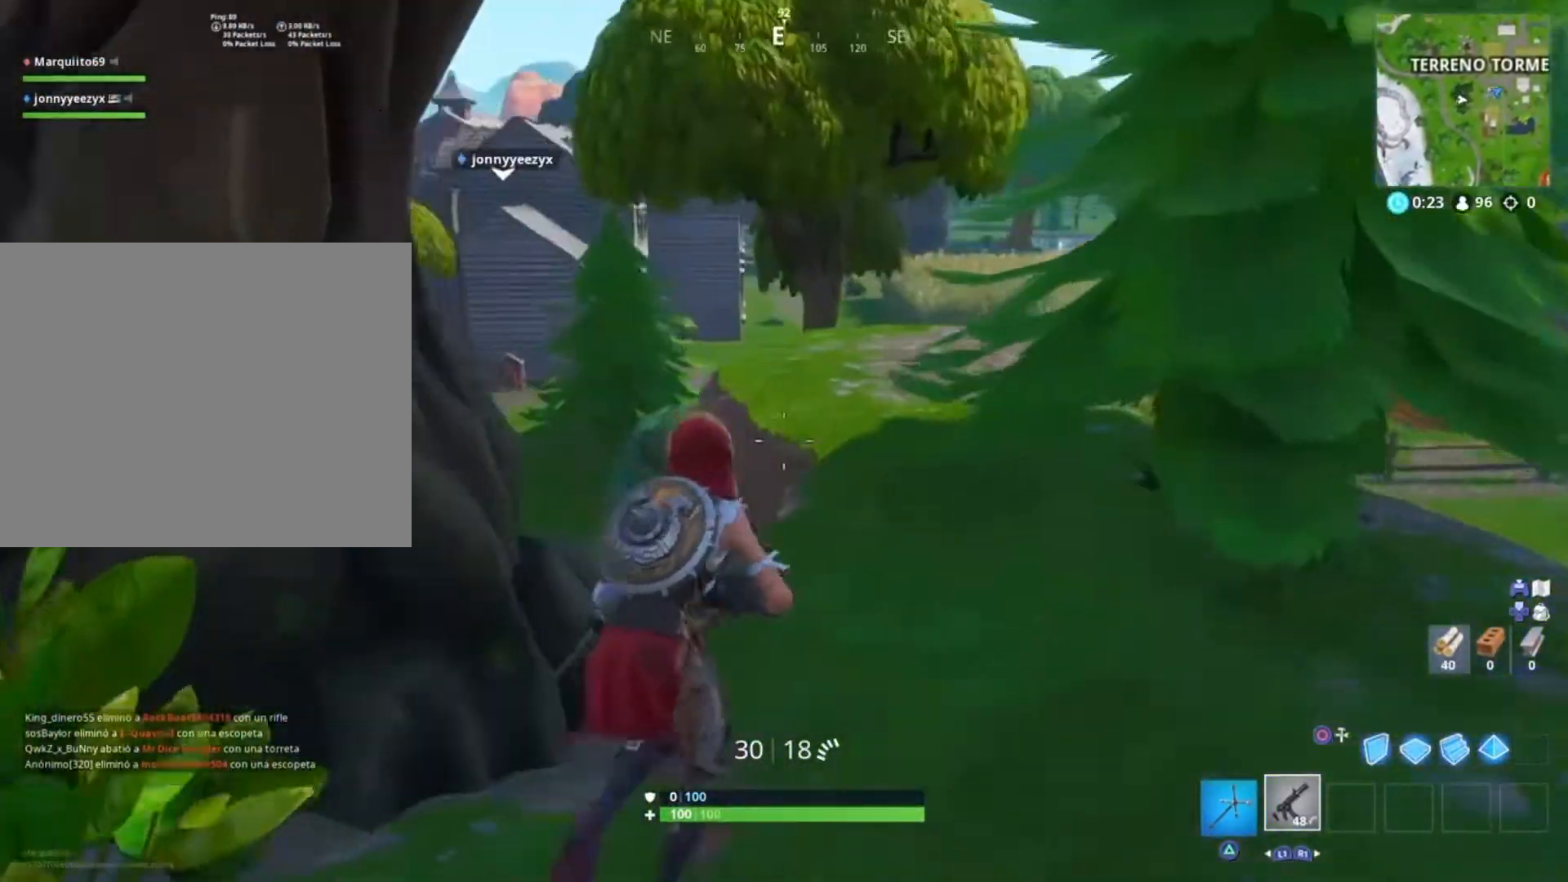
{"buttons": [], "left_stick": "up", "right_stick": "center", "events": [[333, "left_stick", "up"]]}
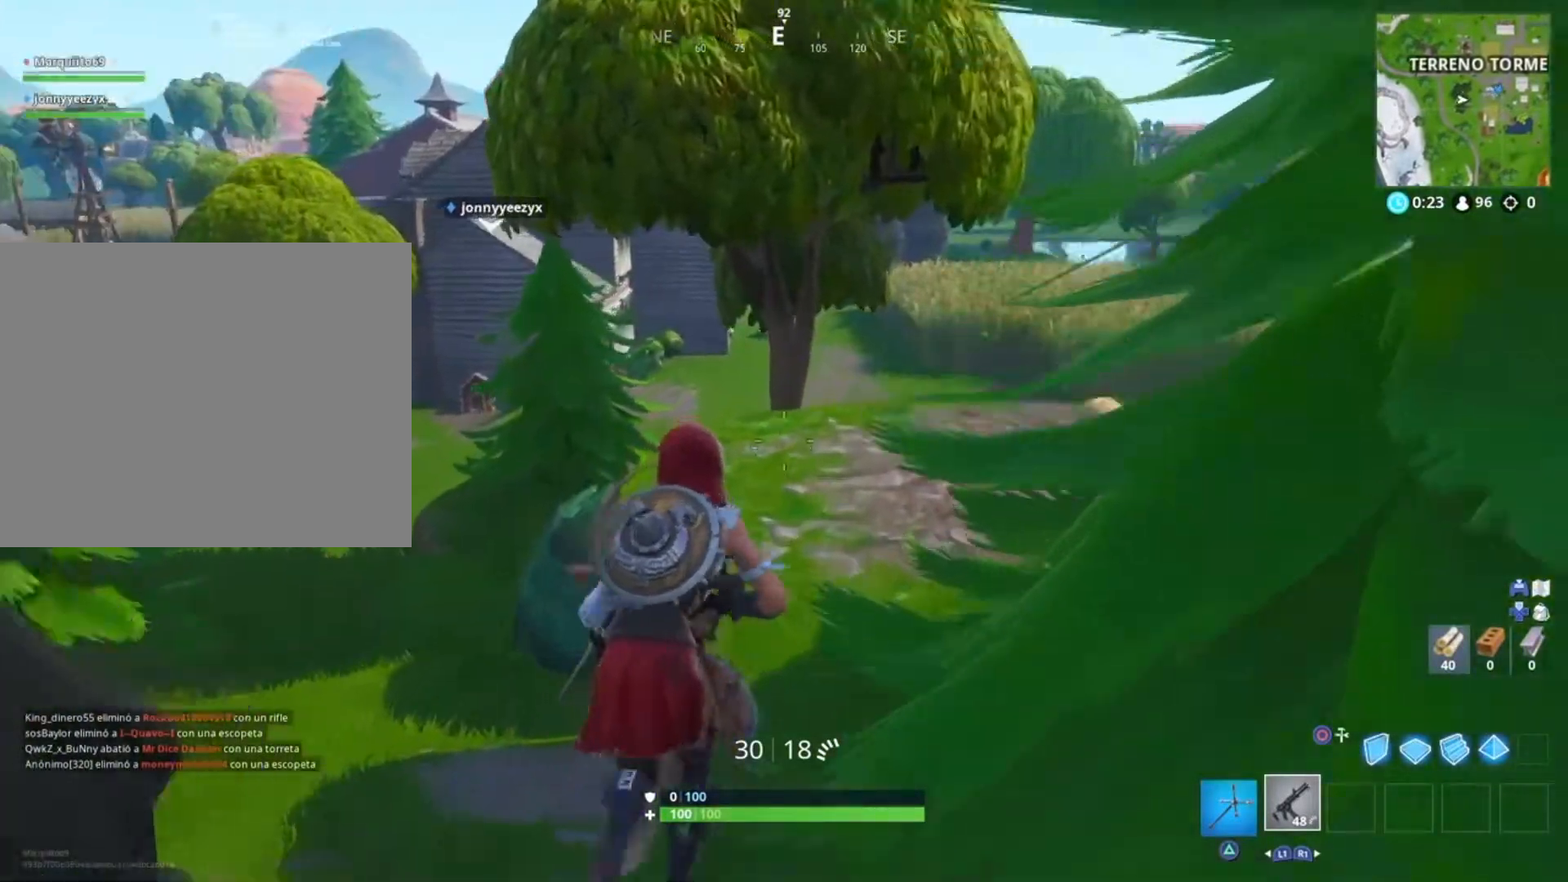
{"buttons": [], "left_stick": "up", "right_stick": "center", "events": [[334, "right_stick", "down-left"], [467, "right_stick", "center"]]}
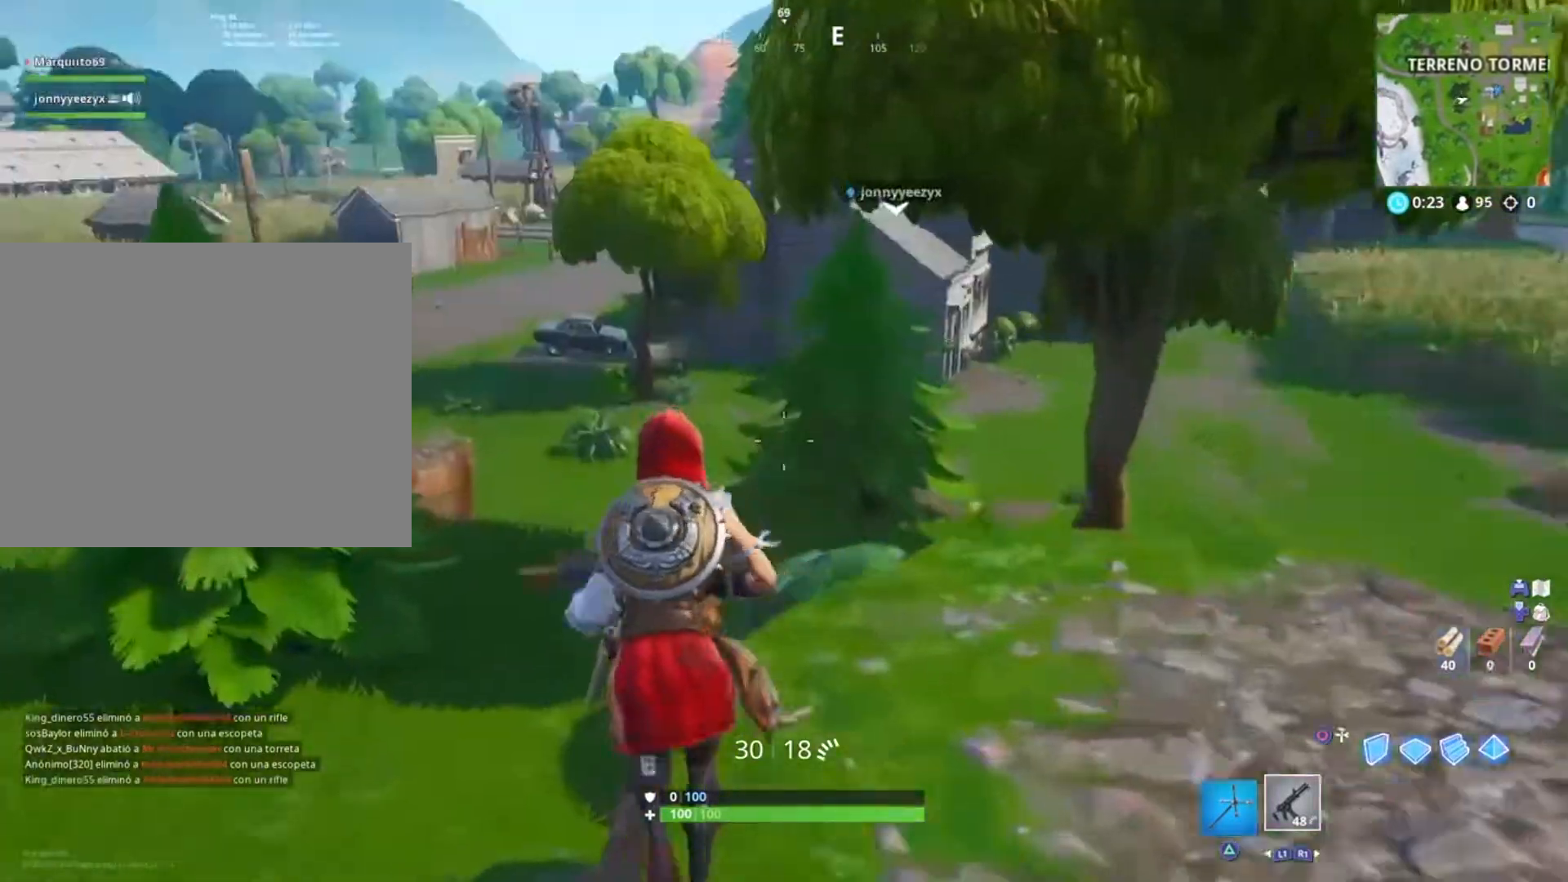
{"buttons": [], "left_stick": "up", "right_stick": "right", "events": [[166, "TRIANGLE", "down"], [200, "TRIANGLE", "up"], [500, "right_stick", "right"]]}
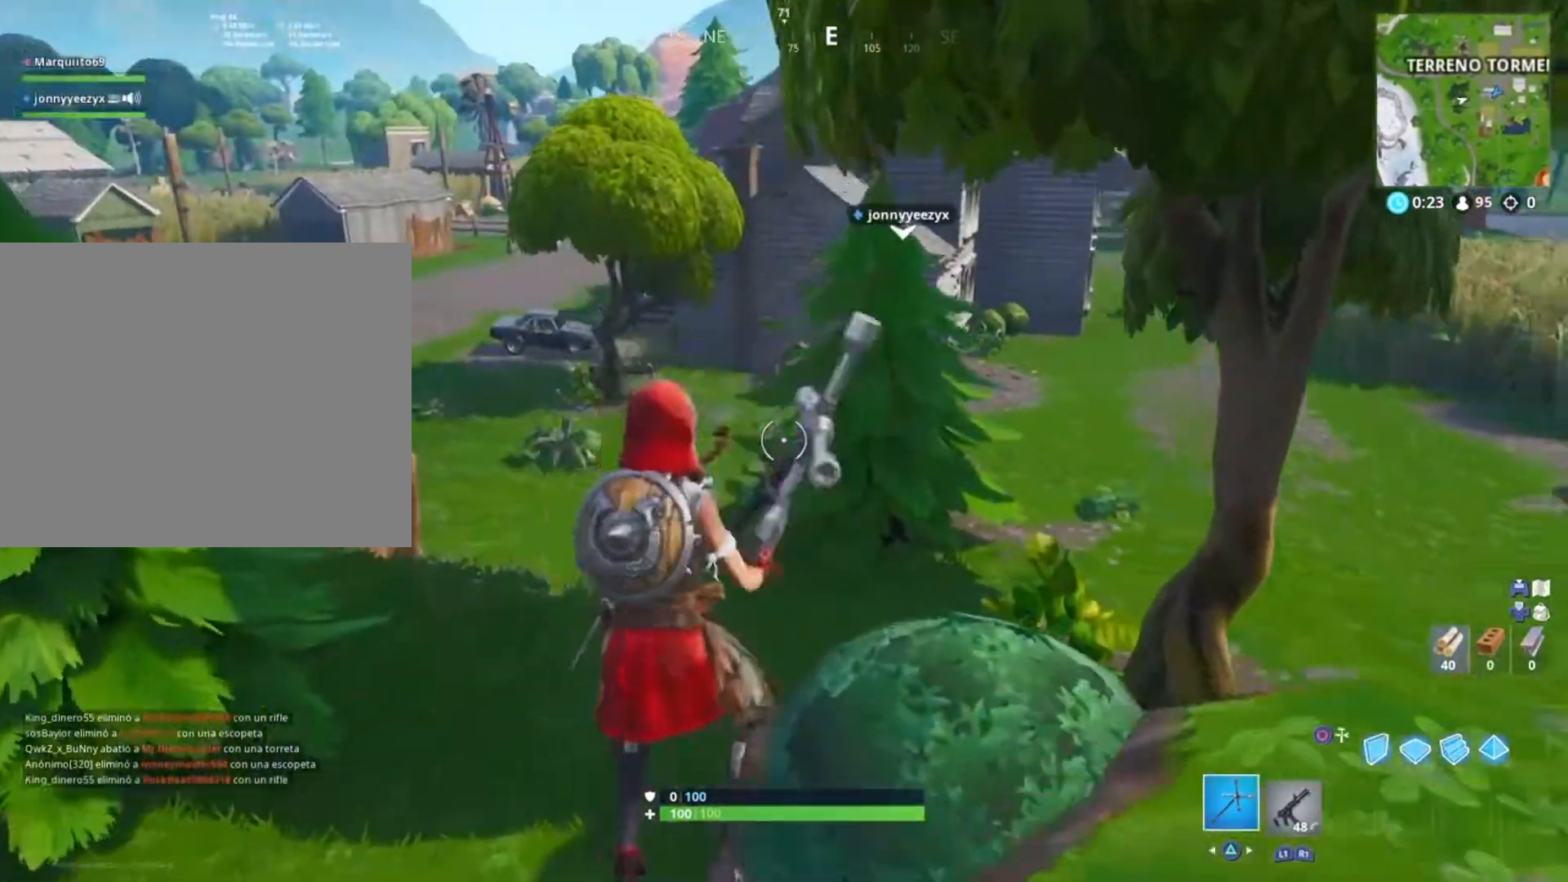
{"buttons": [], "left_stick": "up-right", "right_stick": "center", "events": [[100, "left_stick", "up-right"], [234, "right_stick", "center"], [267, "R2", "down"], [334, "right_stick", "up-right"], [434, "R2", "up"], [501, "right_stick", "center"]]}
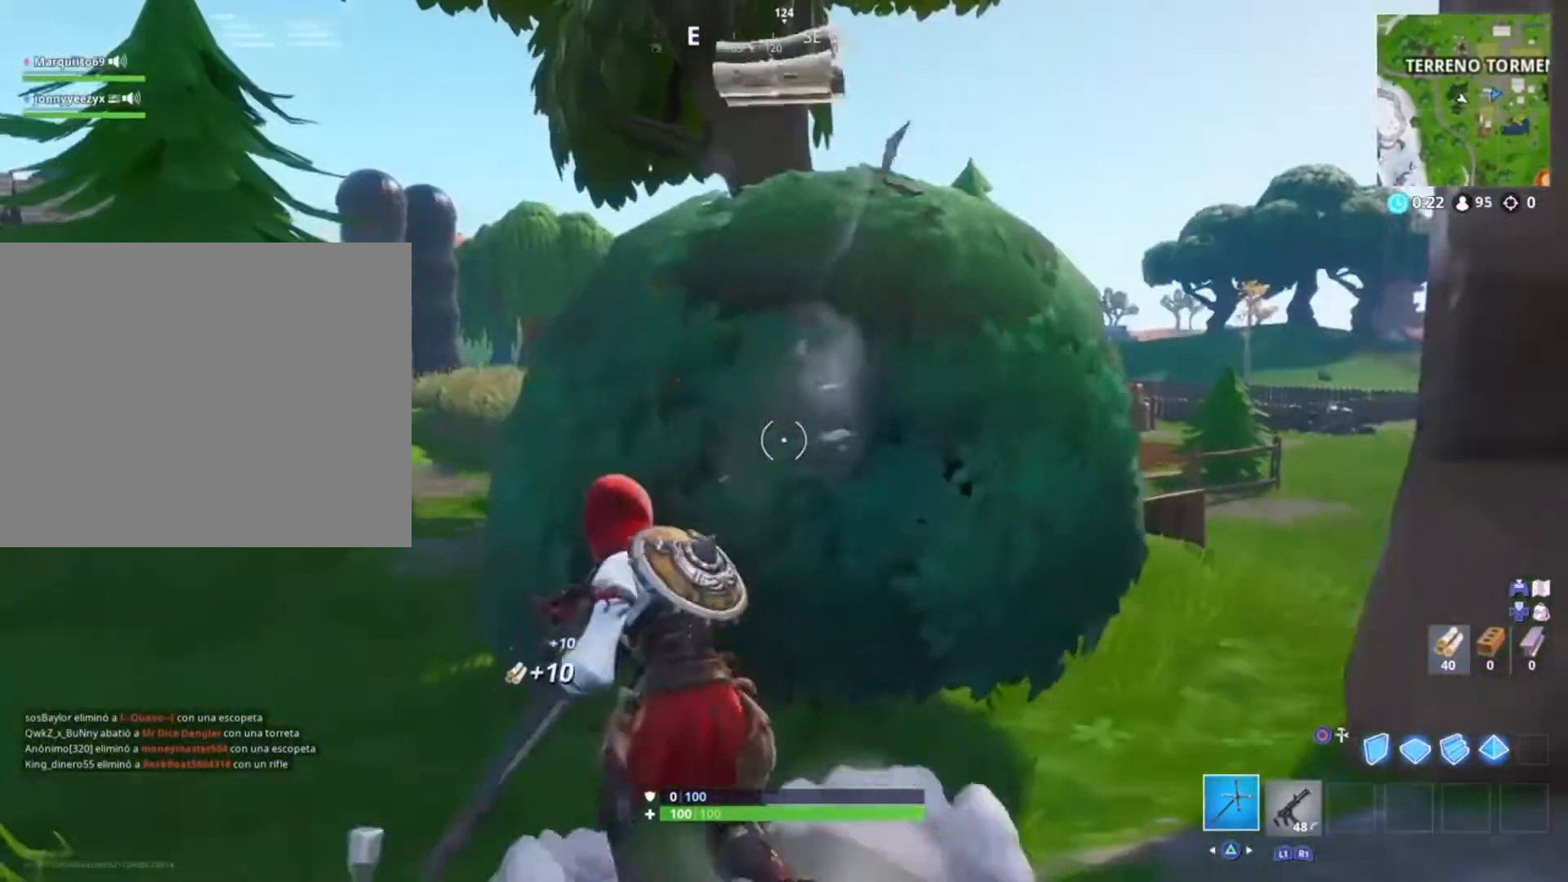
{"buttons": [], "left_stick": "up-right", "right_stick": "down", "events": [[33, "left_stick", "right"], [133, "left_stick", "down-right"], [233, "left_stick", "down"], [267, "R2", "down"], [267, "right_stick", "up"], [333, "left_stick", "down-right"], [367, "right_stick", "center"], [400, "R2", "up"], [433, "right_stick", "down"], [467, "left_stick", "up-right"]]}
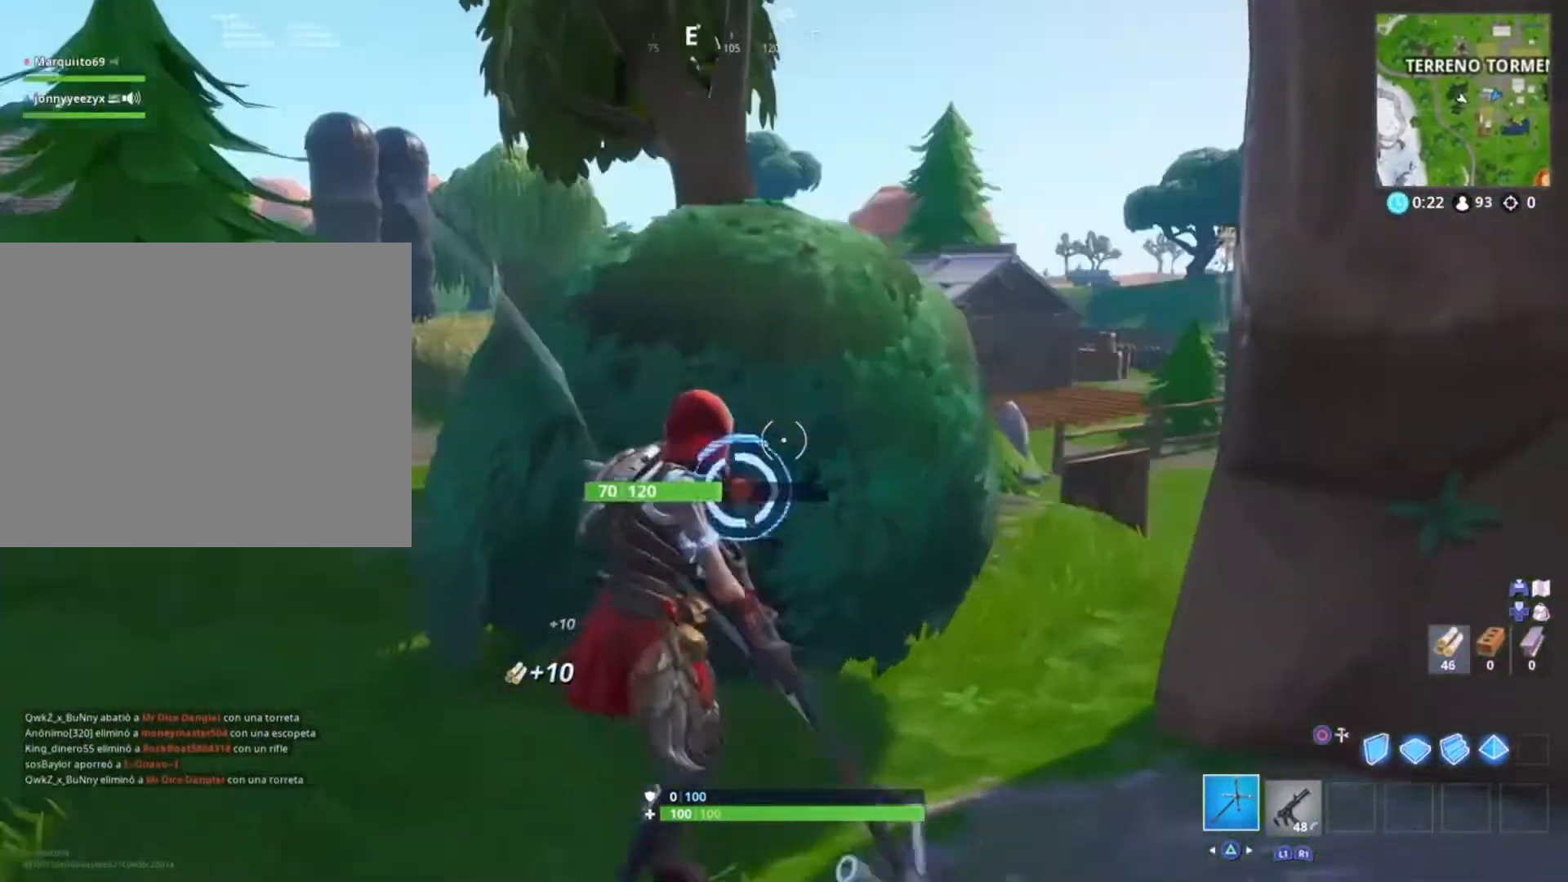
{"buttons": [], "left_stick": "up", "right_stick": "center", "events": [[33, "right_stick", "center"], [134, "left_stick", "up"]]}
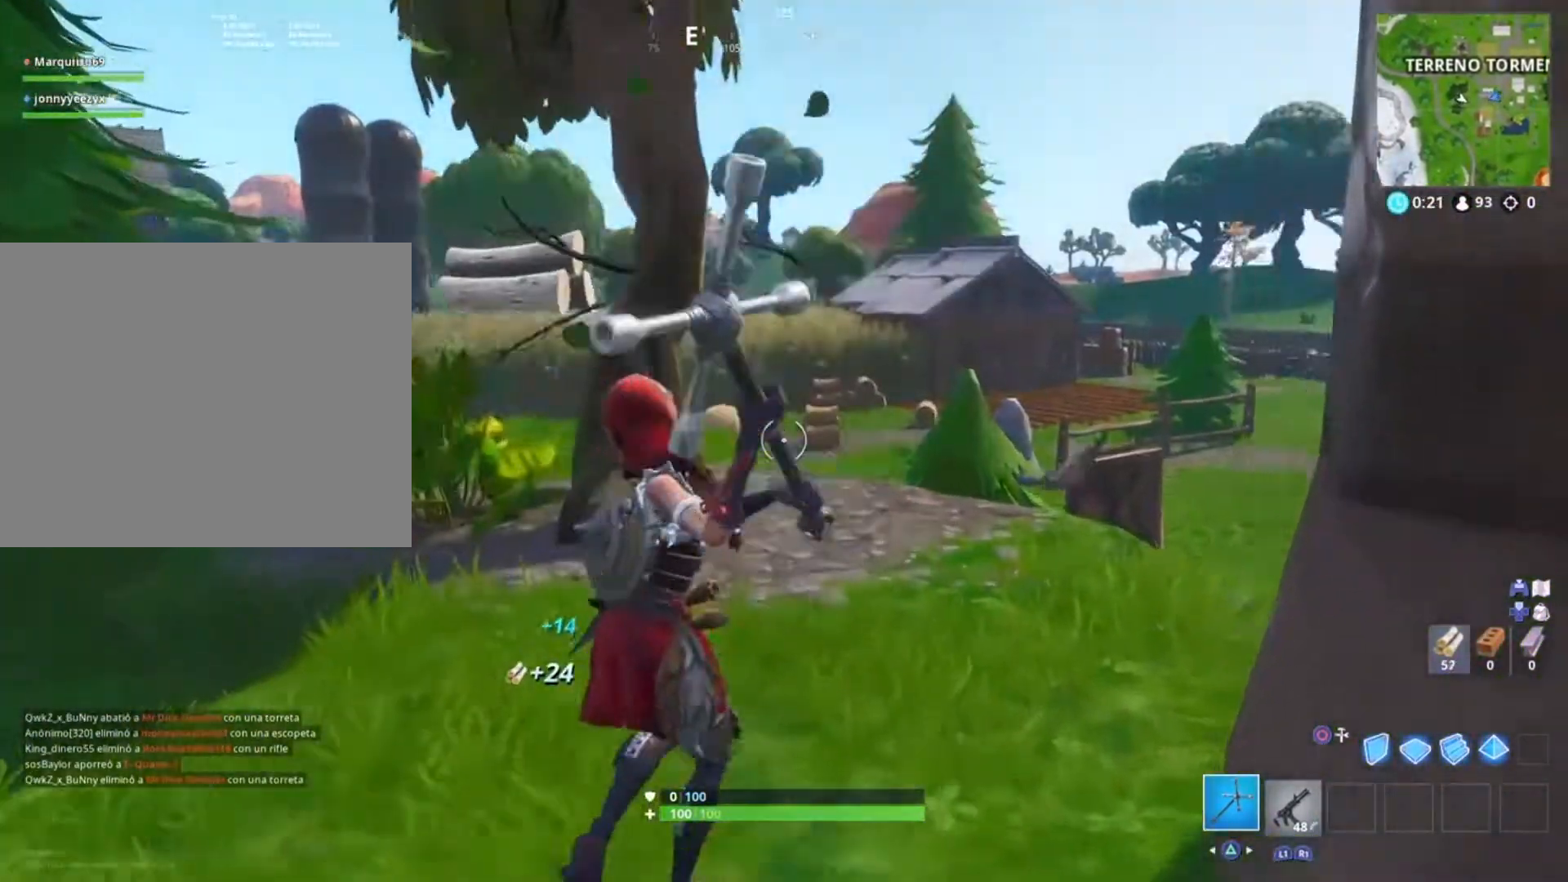
{"buttons": [], "left_stick": "up", "right_stick": "center", "events": [[66, "right_stick", "left"], [233, "right_stick", "center"]]}
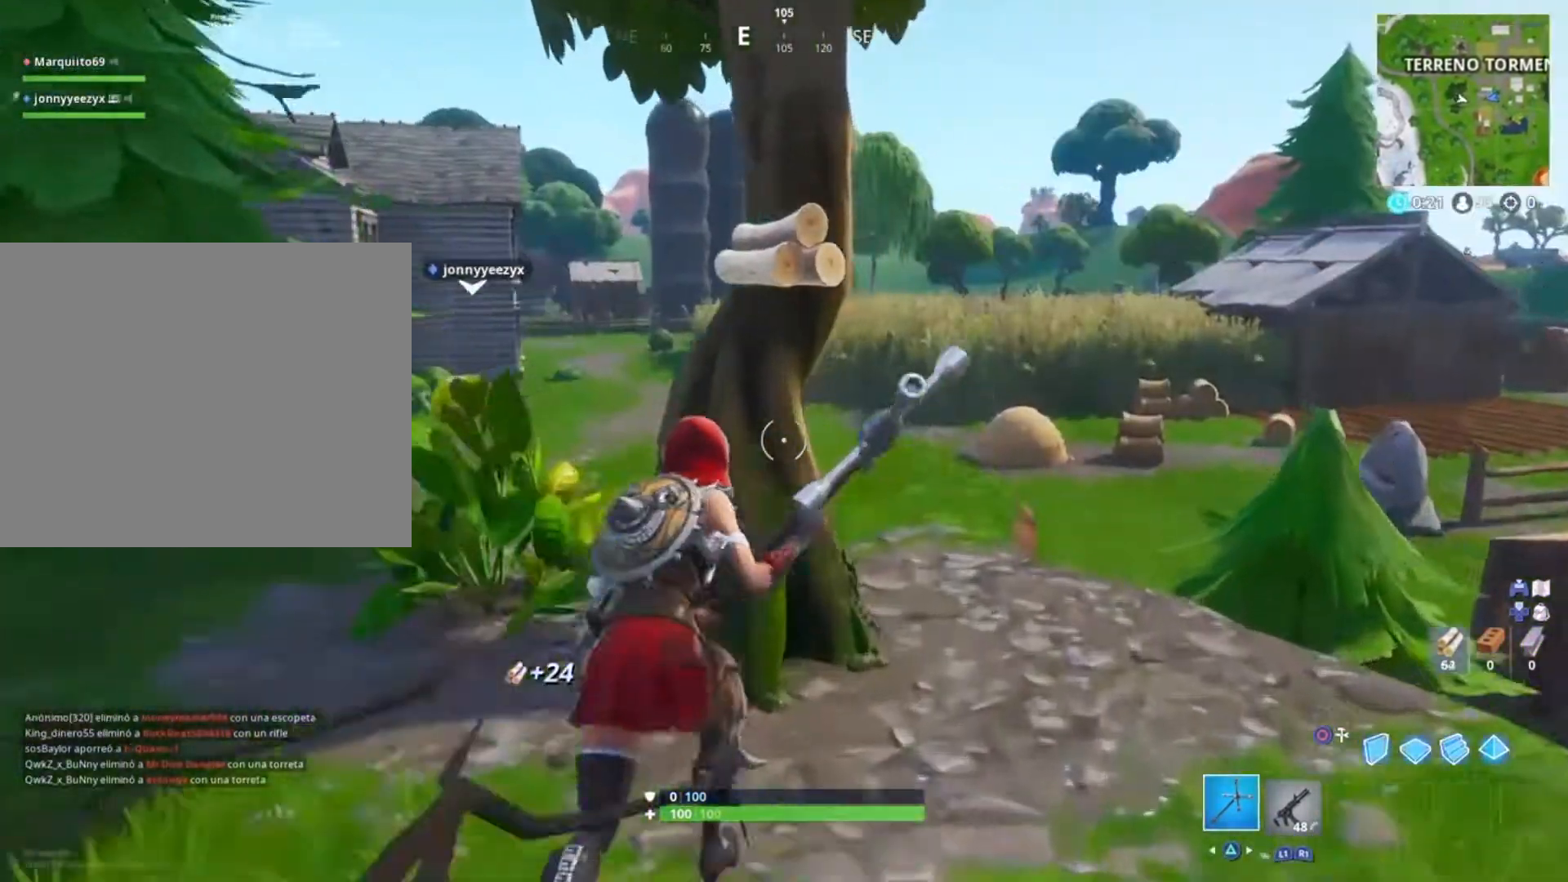
{"buttons": ["R2"], "left_stick": "center", "right_stick": "center", "events": [[167, "right_stick", "left"], [200, "R2", "down"], [234, "left_stick", "up-right"], [300, "right_stick", "center"], [334, "left_stick", "center"]]}
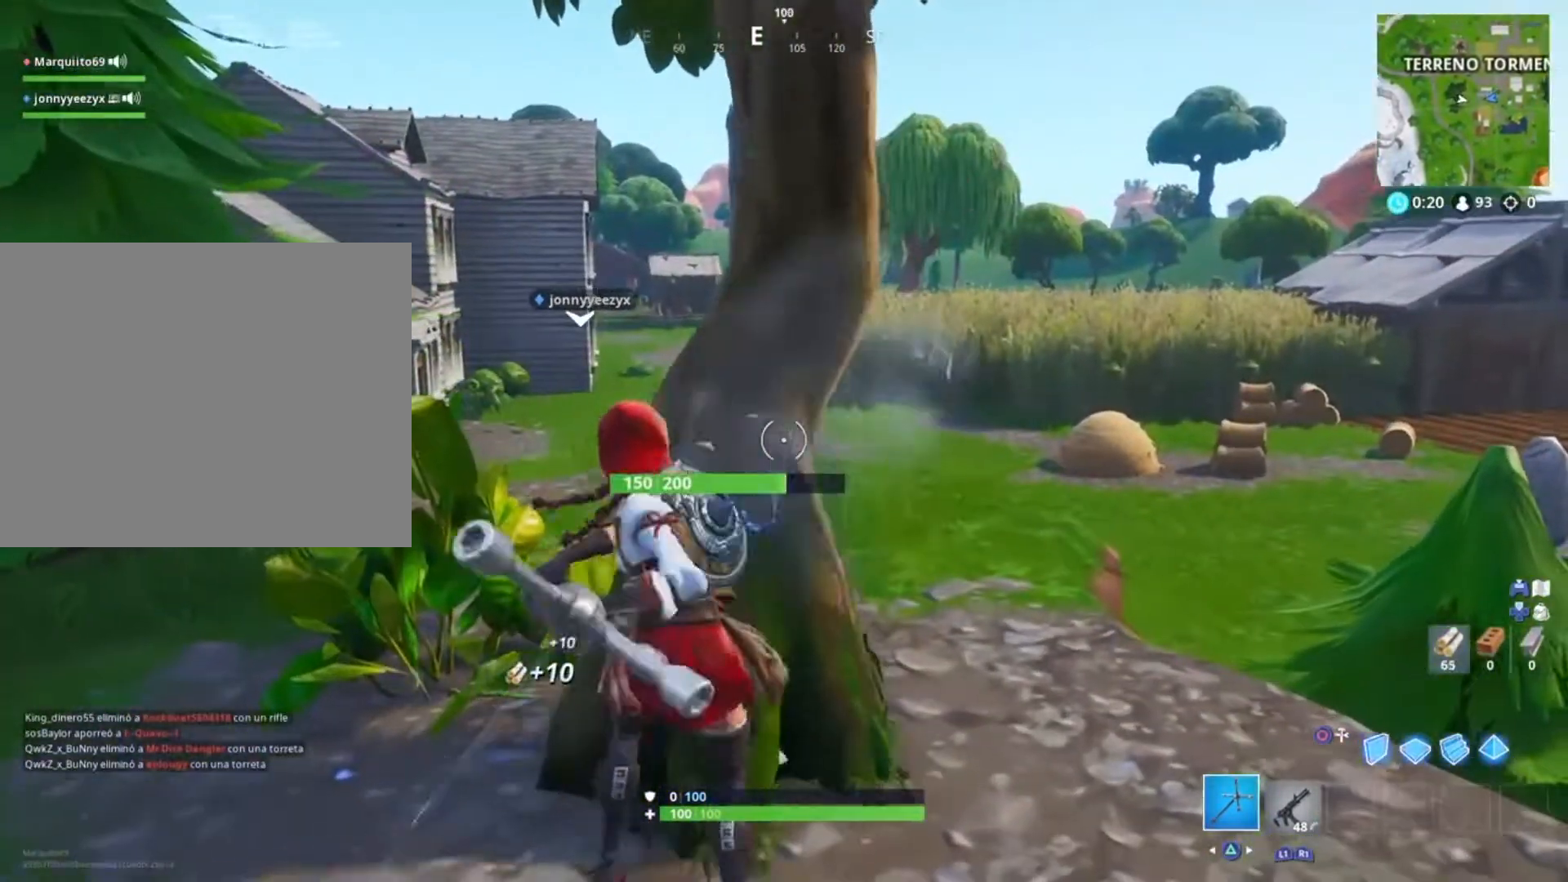
{"buttons": ["R2"], "left_stick": "center", "right_stick": "left", "events": [[33, "right_stick", "left"], [66, "left_stick", "down"], [166, "right_stick", "center"], [300, "left_stick", "center"], [367, "left_stick", "left"], [467, "right_stick", "left"], [500, "left_stick", "center"]]}
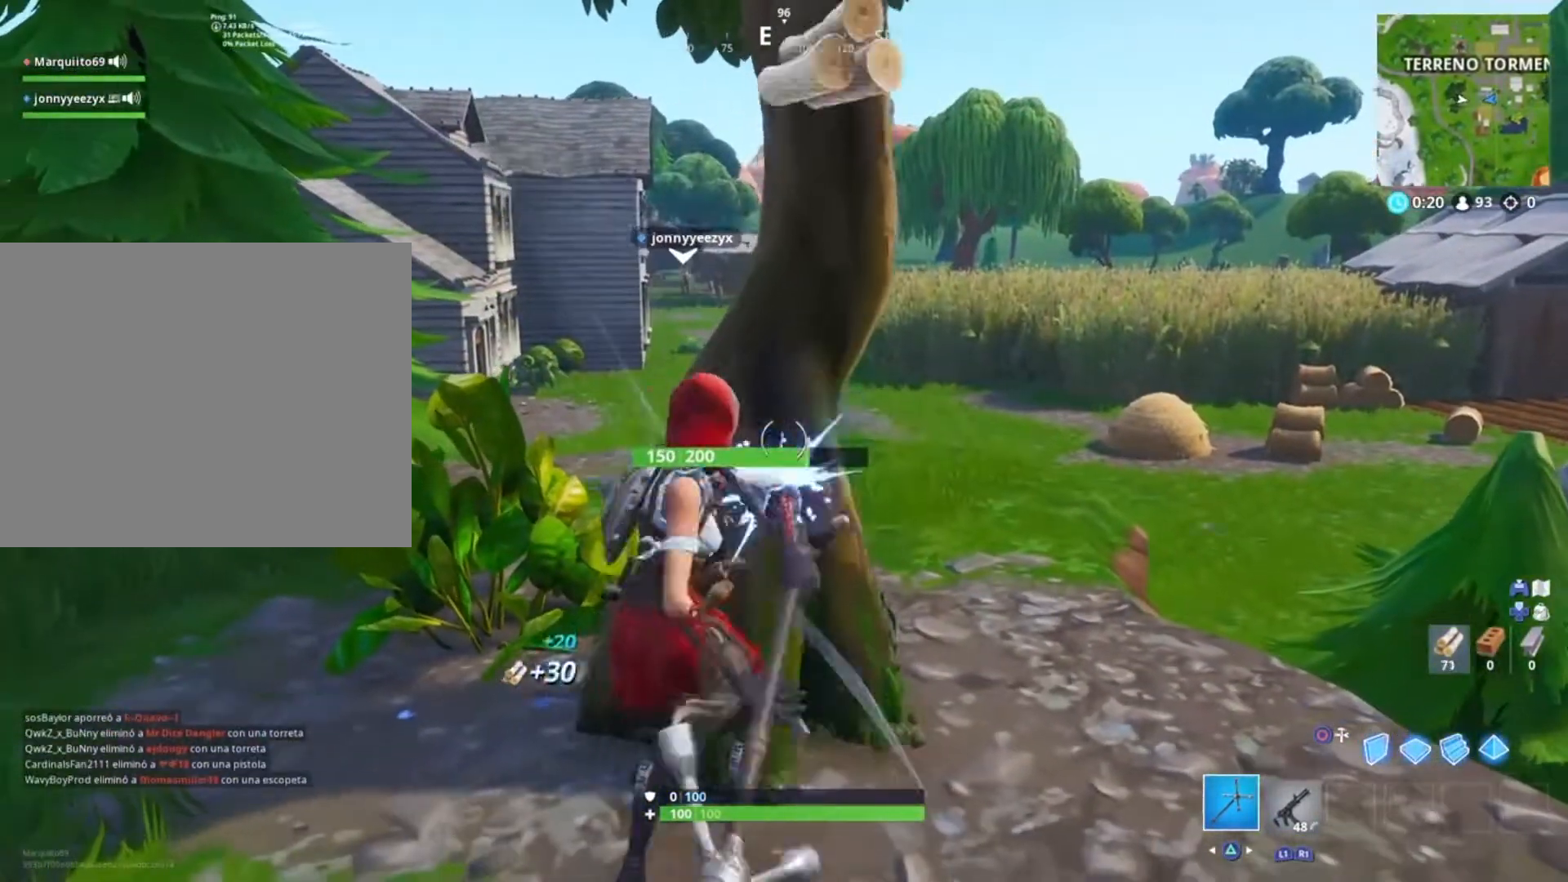
{"buttons": ["R2"], "left_stick": "center", "right_stick": "center", "events": [[33, "left_stick", "right"], [33, "right_stick", "center"], [134, "left_stick", "center"], [234, "left_stick", "left"], [367, "left_stick", "center"]]}
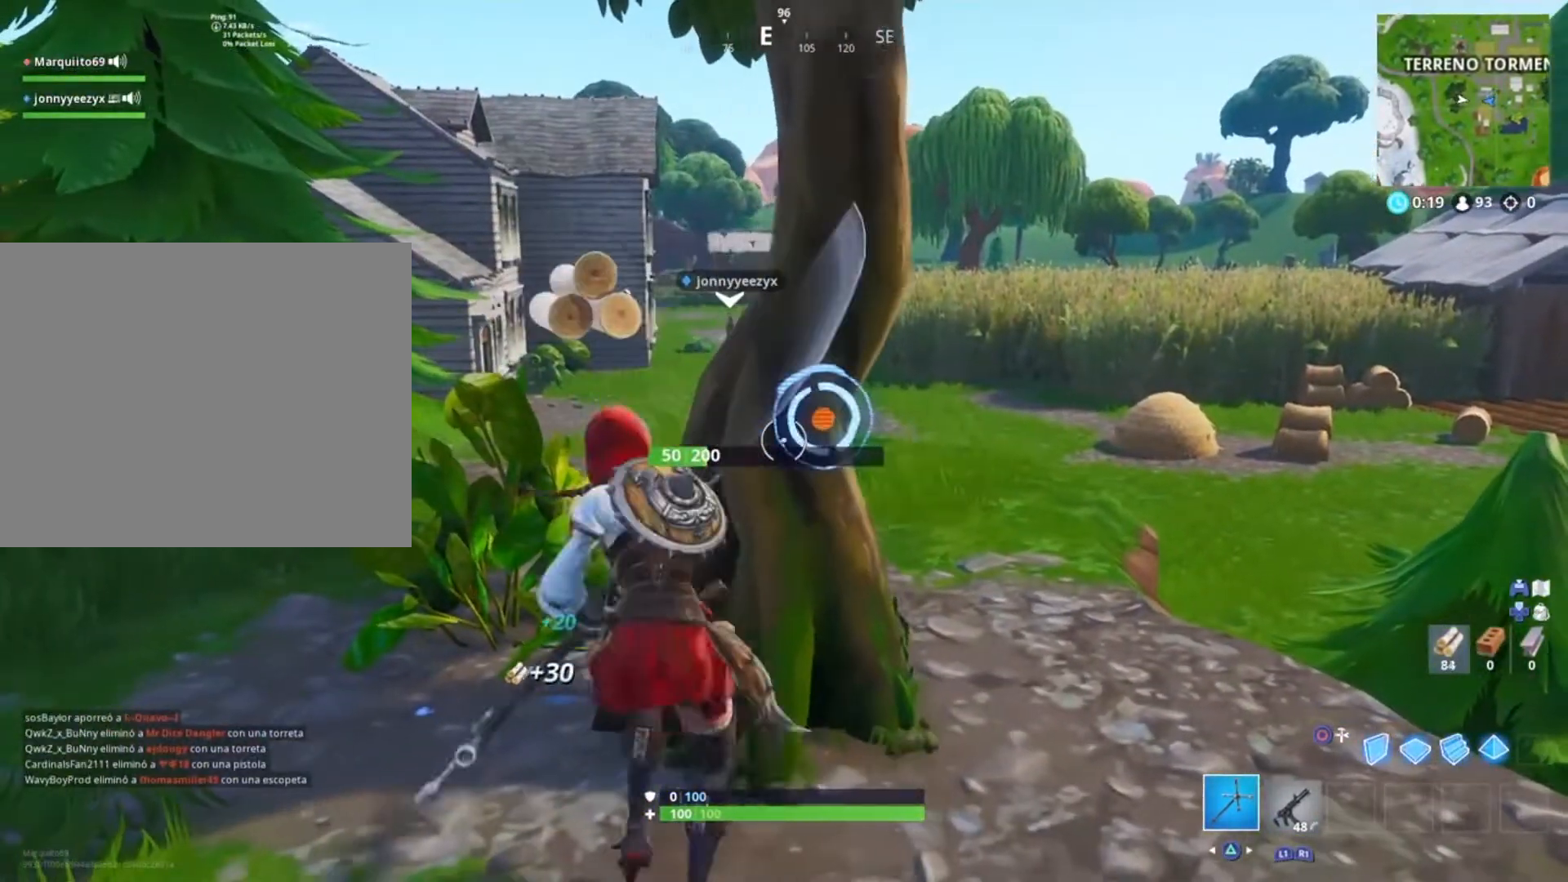
{"buttons": ["R2"], "left_stick": "up-left", "right_stick": "center", "events": [[133, "left_stick", "up-left"], [133, "right_stick", "down-left"], [300, "right_stick", "center"], [400, "R3", "down"], [500, "R3", "up"]]}
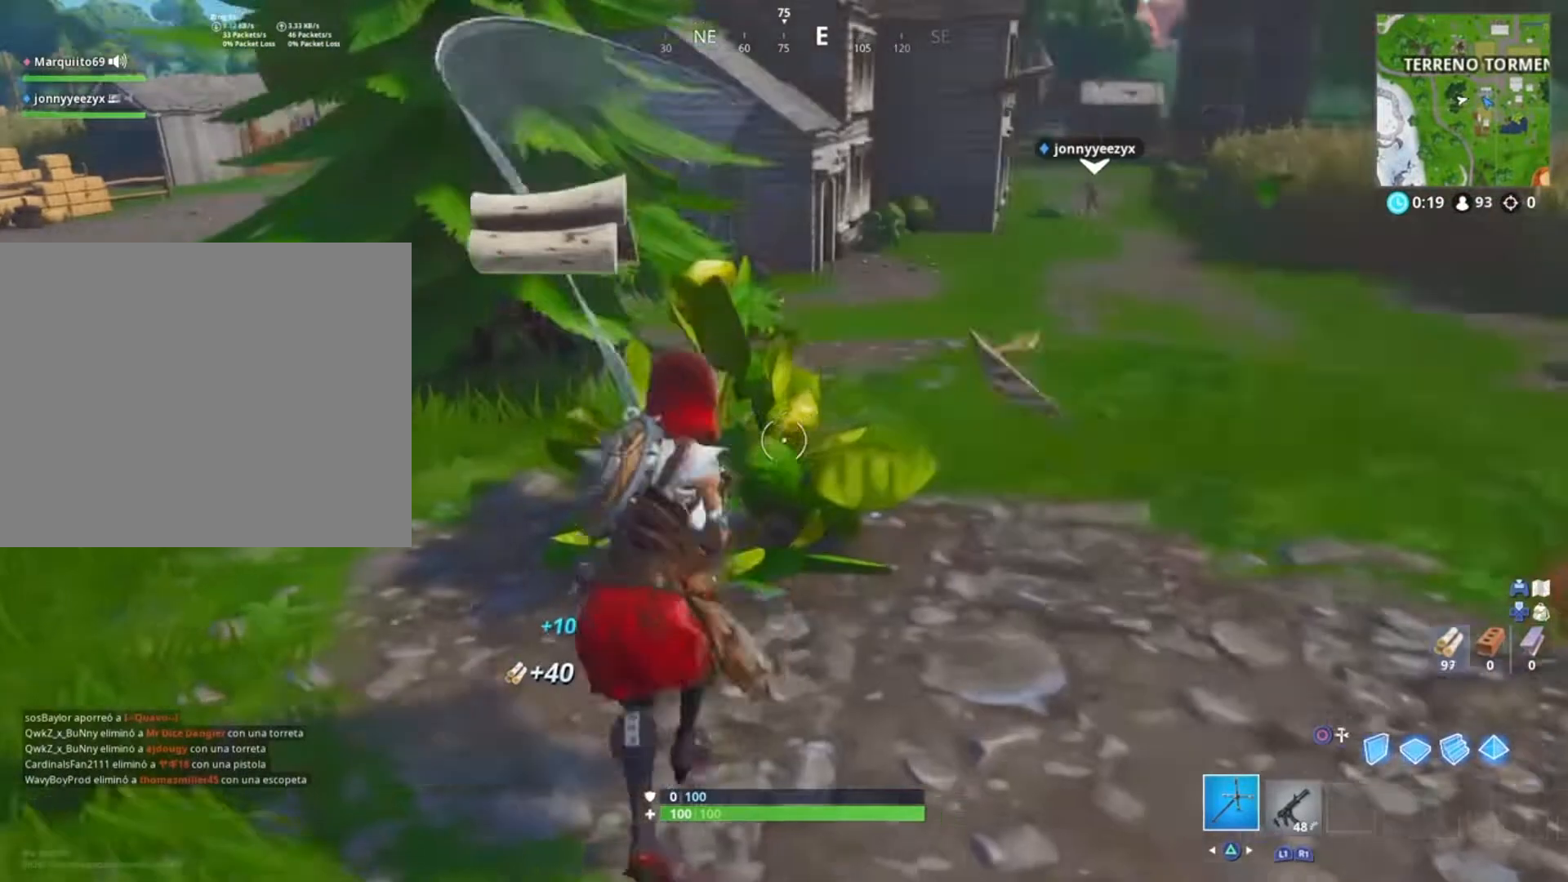
{"buttons": ["R2"], "left_stick": "up-left", "right_stick": "center", "events": [[167, "right_stick", "up-left"], [200, "L3", "down"], [300, "L3", "up"], [300, "right_stick", "center"]]}
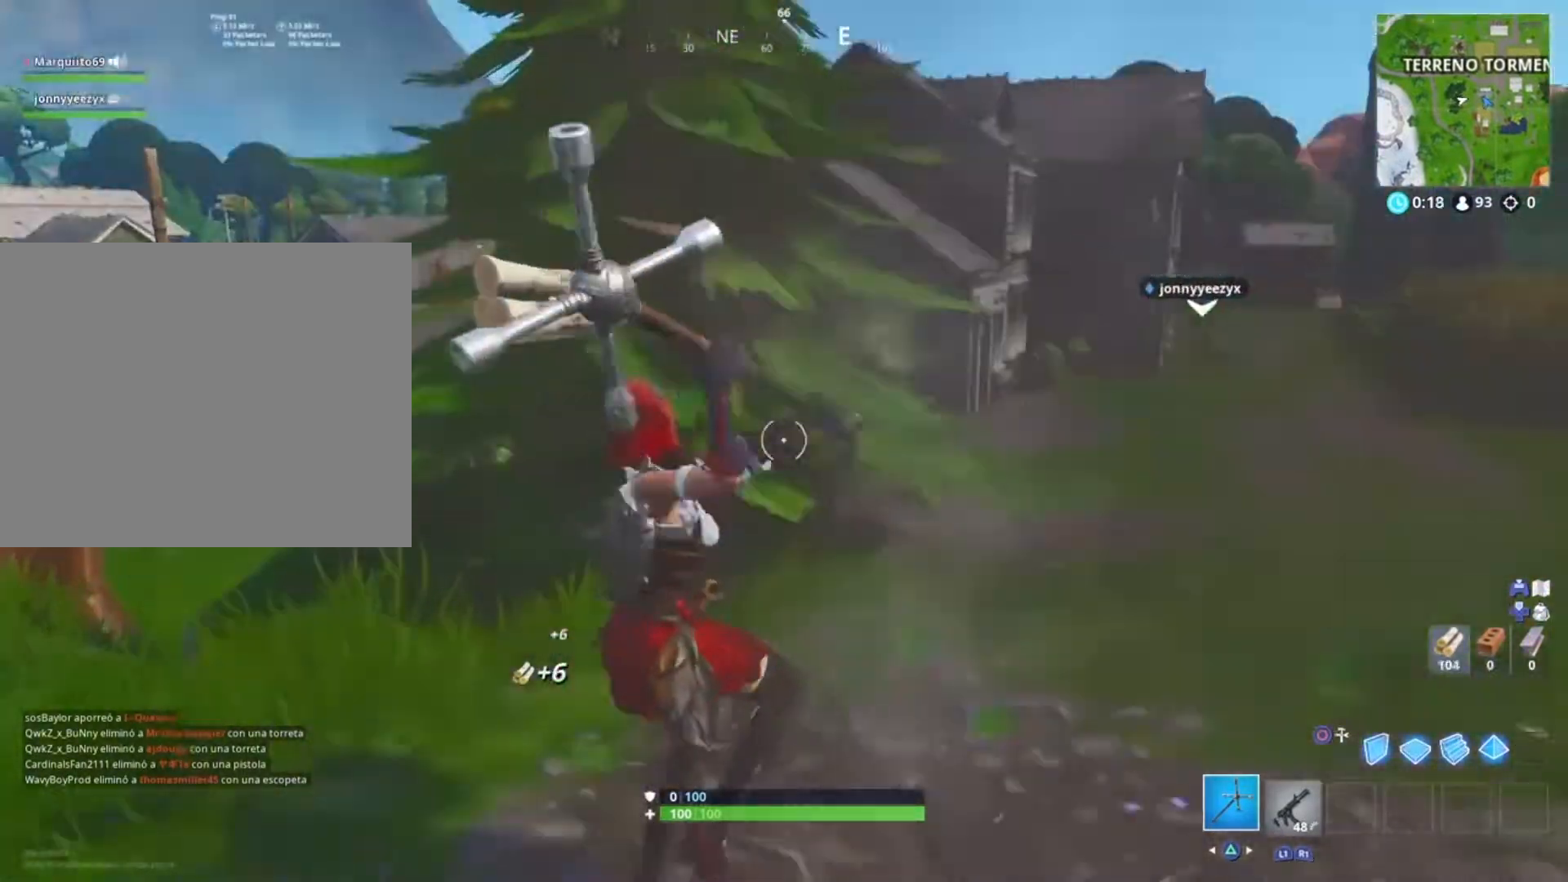
{"buttons": ["R2"], "left_stick": "right", "right_stick": "center", "events": [[367, "left_stick", "up-right"], [400, "R3", "down"], [467, "left_stick", "right"], [500, "R3", "up"]]}
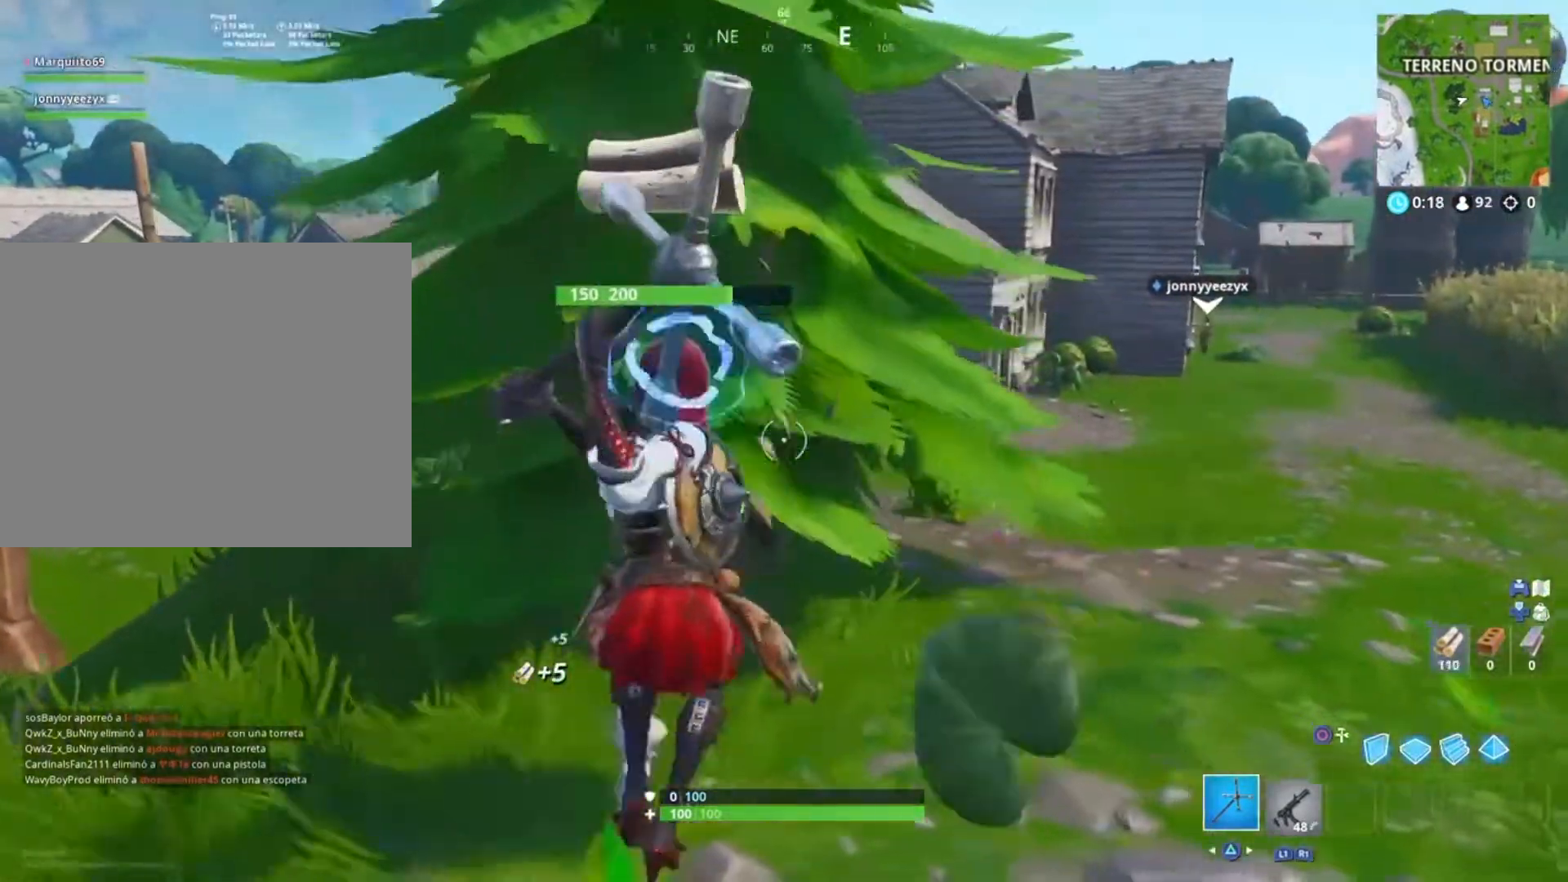
{"buttons": ["R2"], "left_stick": "down", "right_stick": "center", "events": [[33, "left_stick", "down-right"], [200, "left_stick", "down"], [334, "L3", "down"], [334, "left_stick", "center"], [434, "L3", "up"], [434, "left_stick", "down"]]}
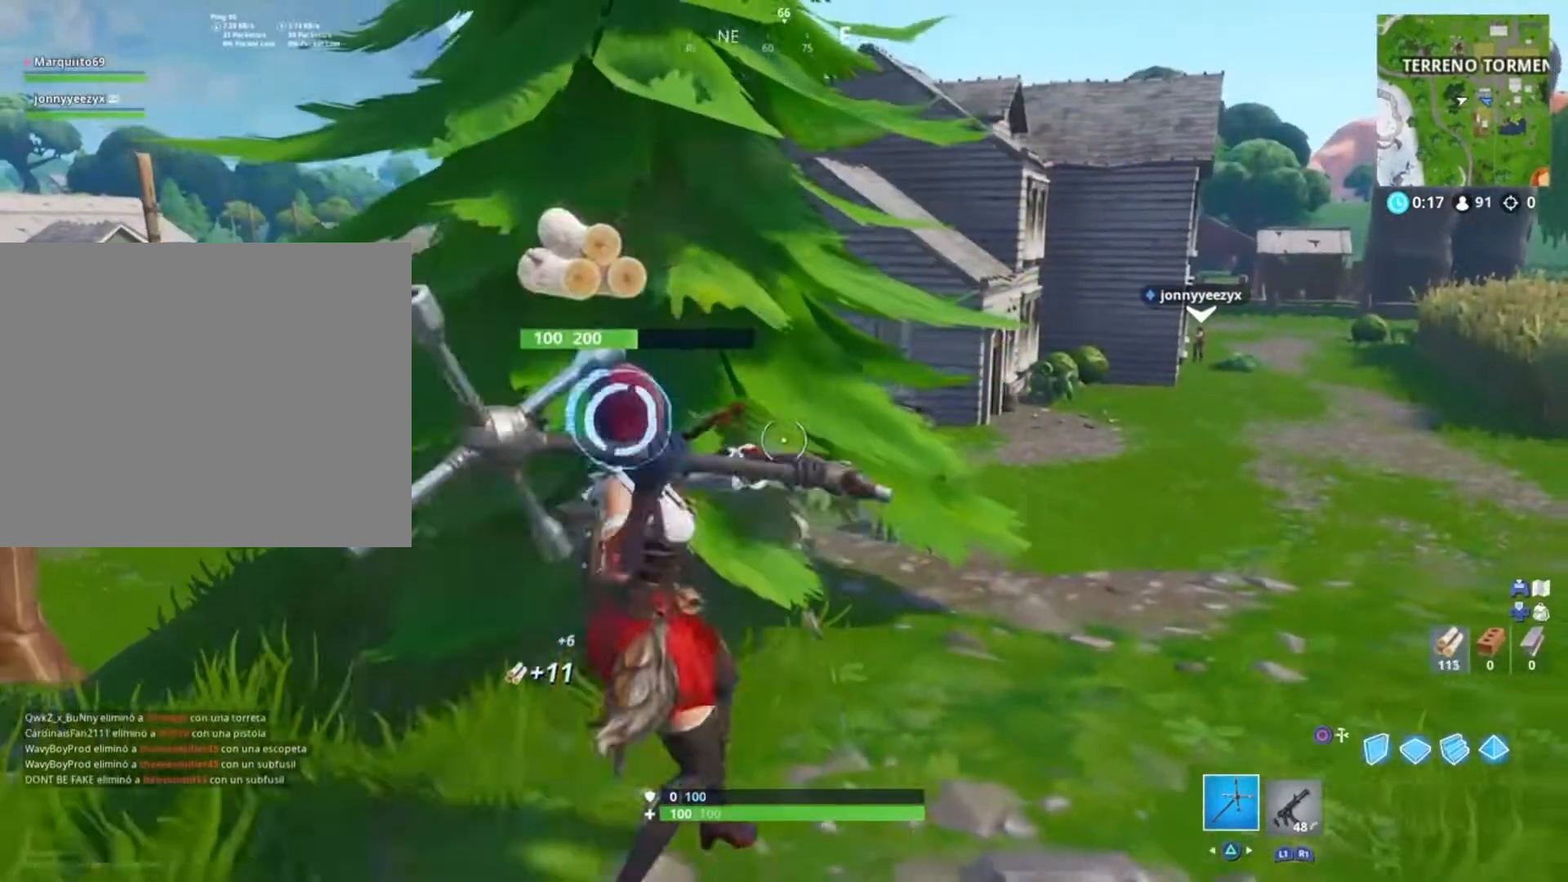
{"buttons": [], "left_stick": "up-right", "right_stick": "center", "events": [[100, "left_stick", "down-left"], [200, "right_stick", "left"], [300, "left_stick", "up-left"], [333, "right_stick", "center"], [367, "left_stick", "up-right"], [500, "R2", "up"]]}
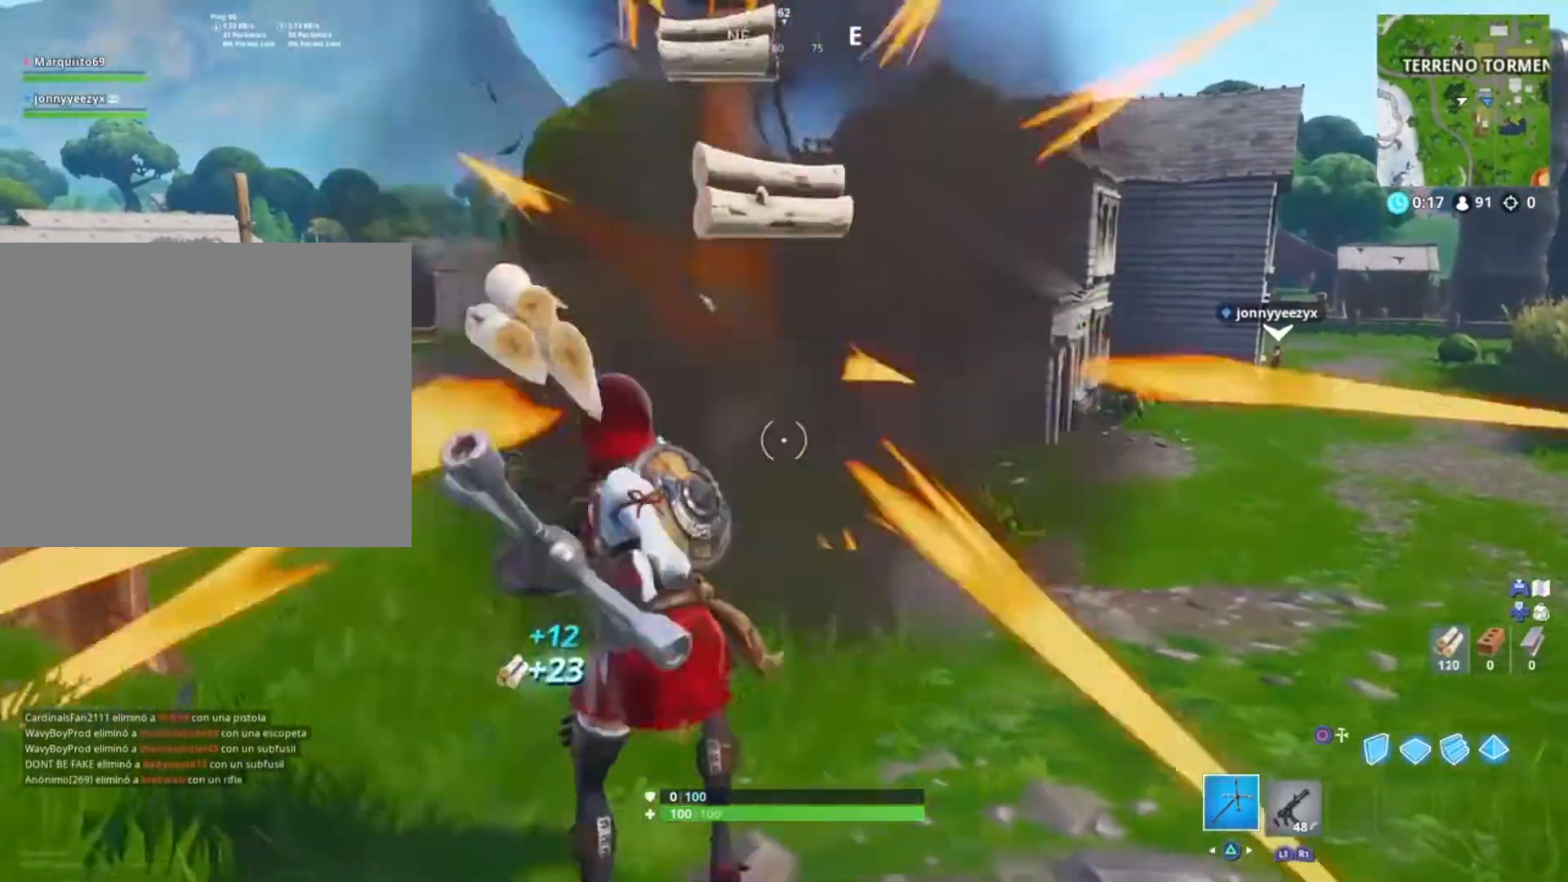
{"buttons": [], "left_stick": "up", "right_stick": "center", "events": [[434, "left_stick", "up"]]}
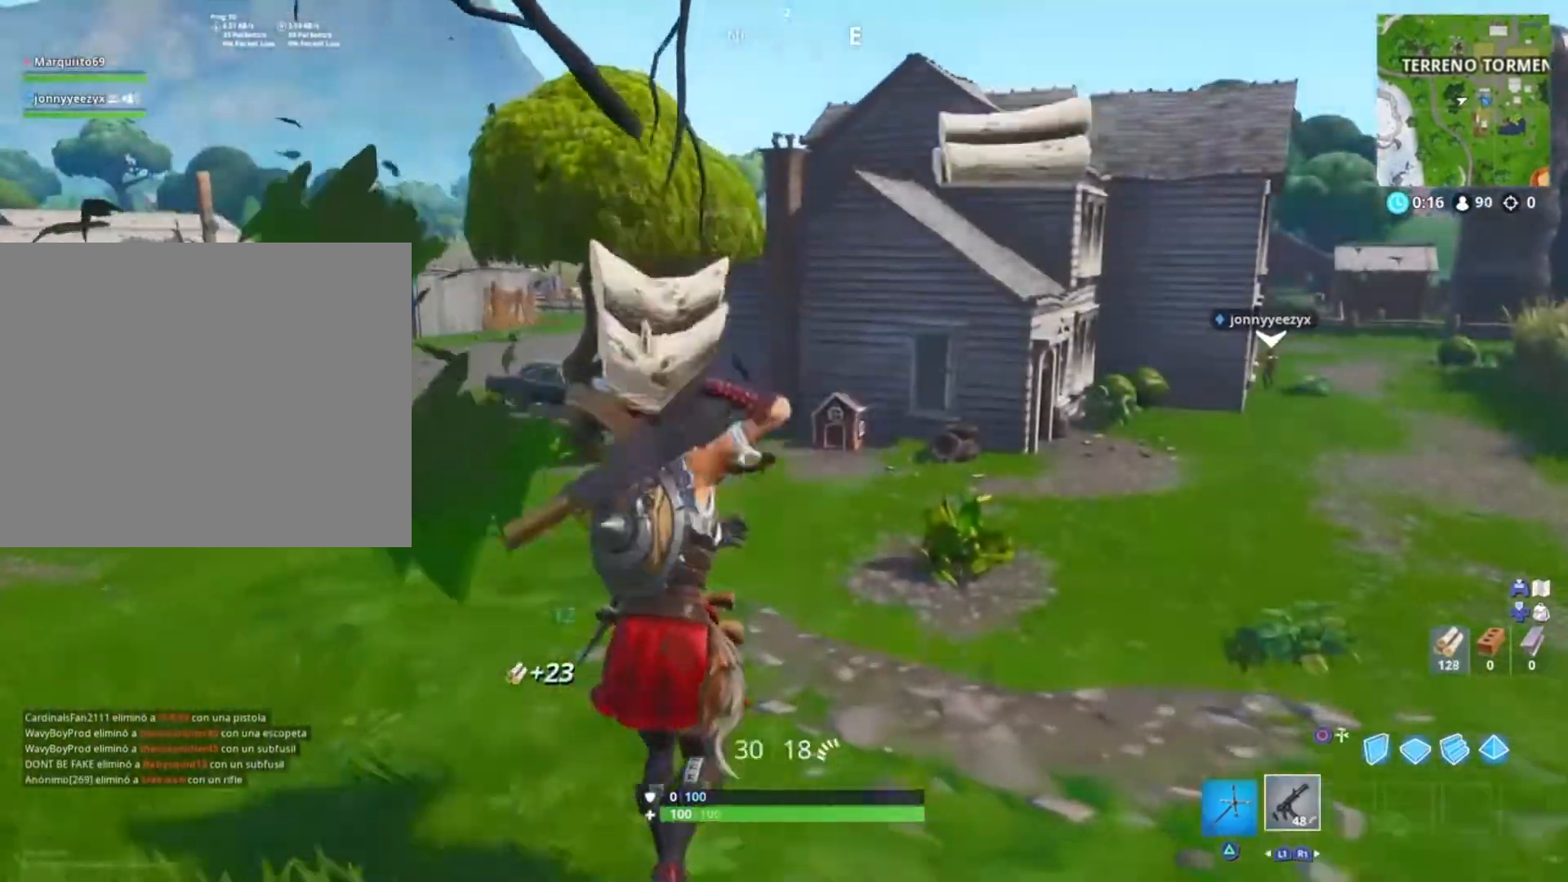
{"buttons": [], "left_stick": "up-left", "right_stick": "right", "events": [[33, "left_stick", "up-left"], [233, "right_stick", "right"]]}
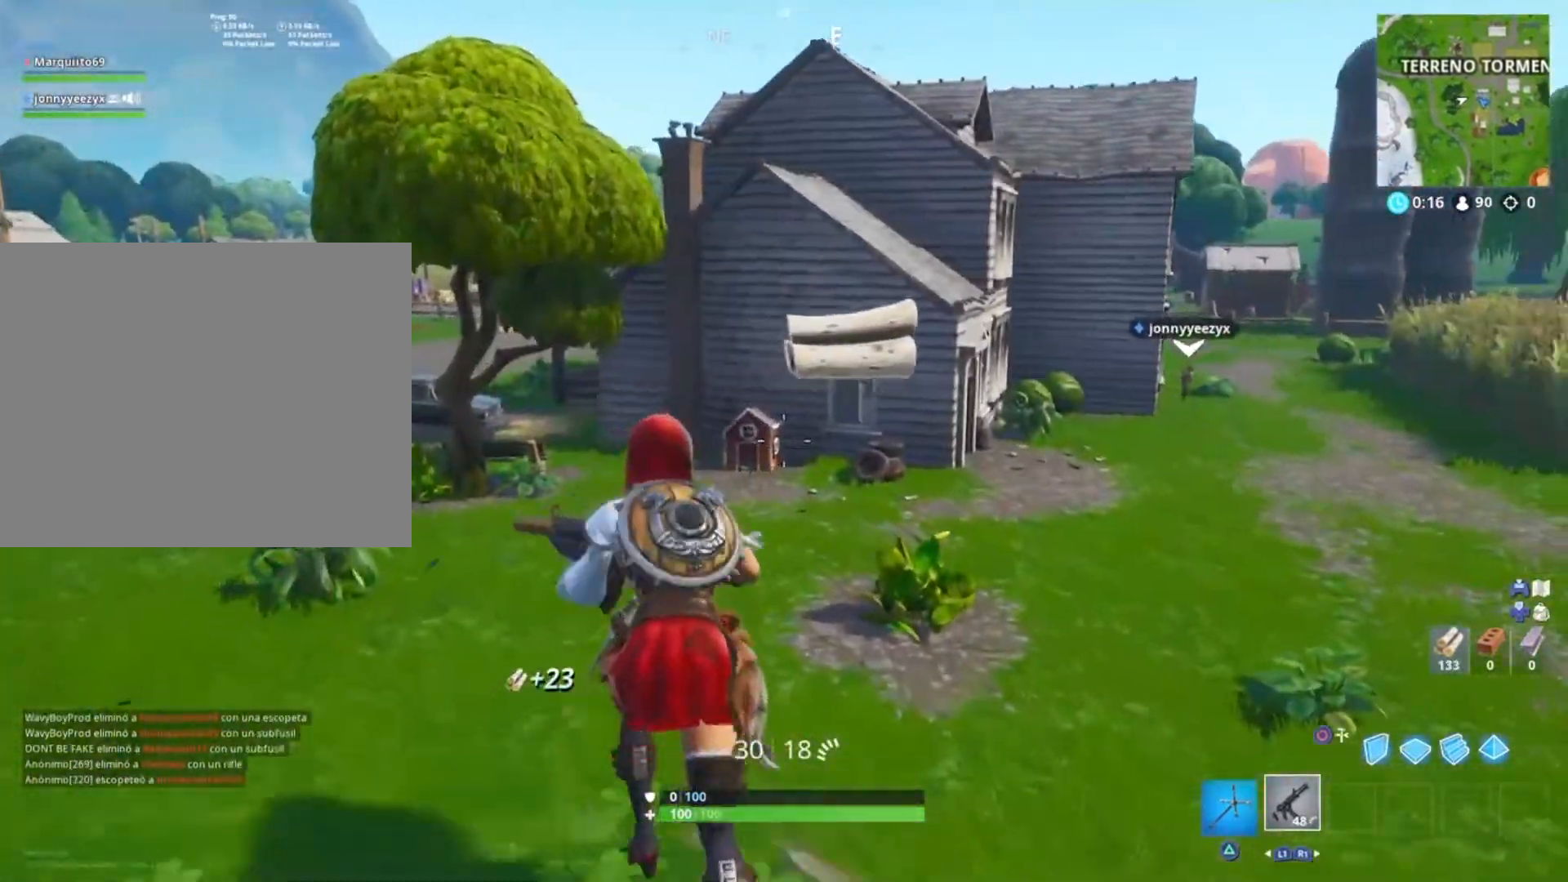
{"buttons": [], "left_stick": "up-left", "right_stick": "up-right", "events": [[367, "right_stick", "up-right"]]}
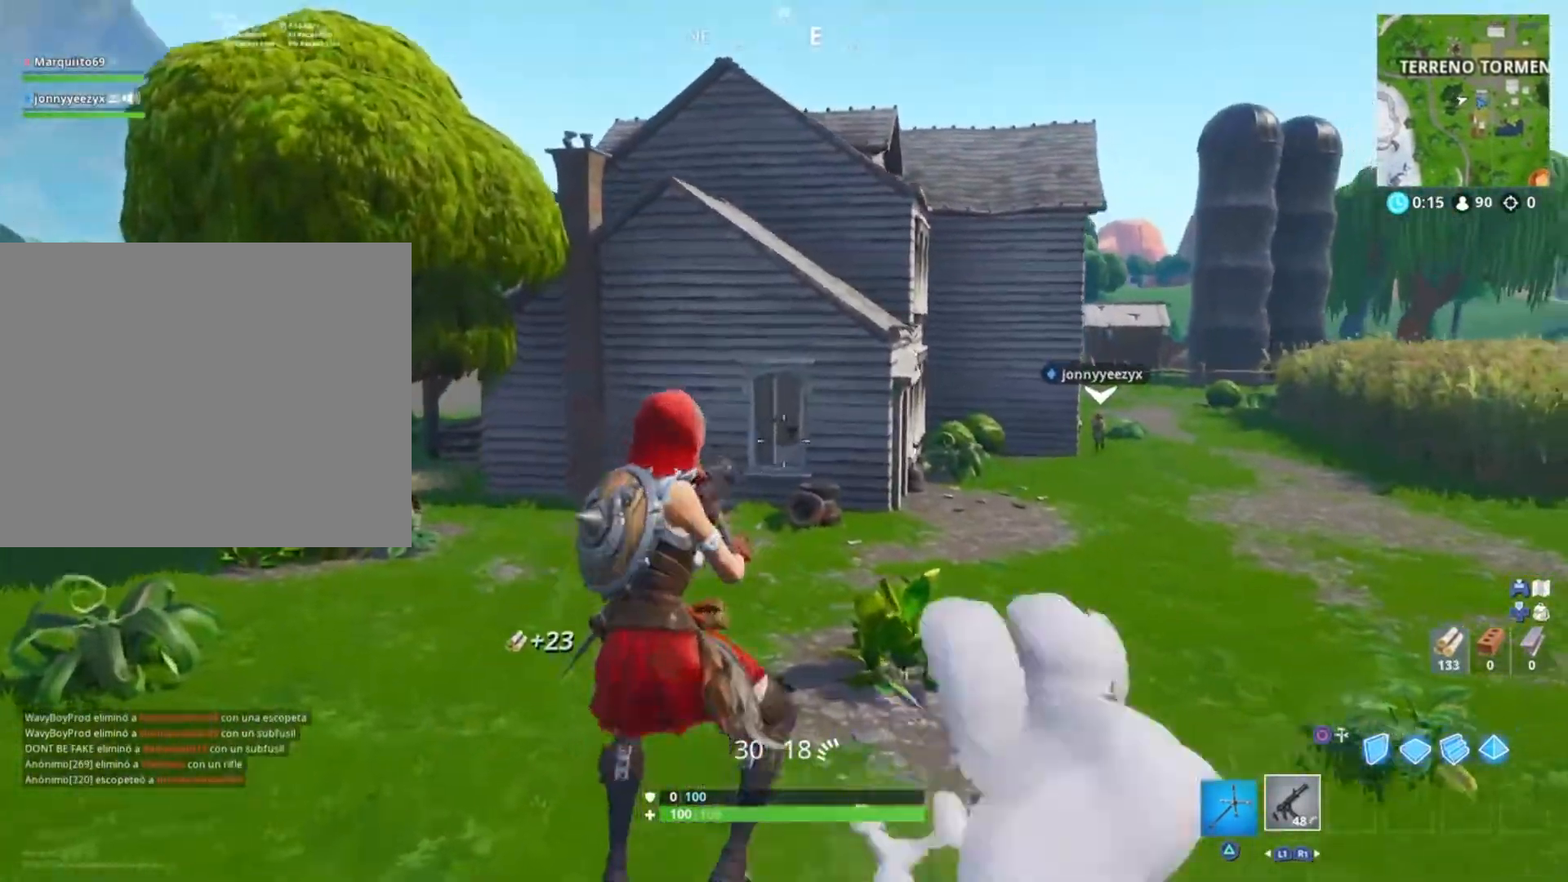
{"buttons": [], "left_stick": "up-left", "right_stick": "center", "events": [[233, "right_stick", "center"]]}
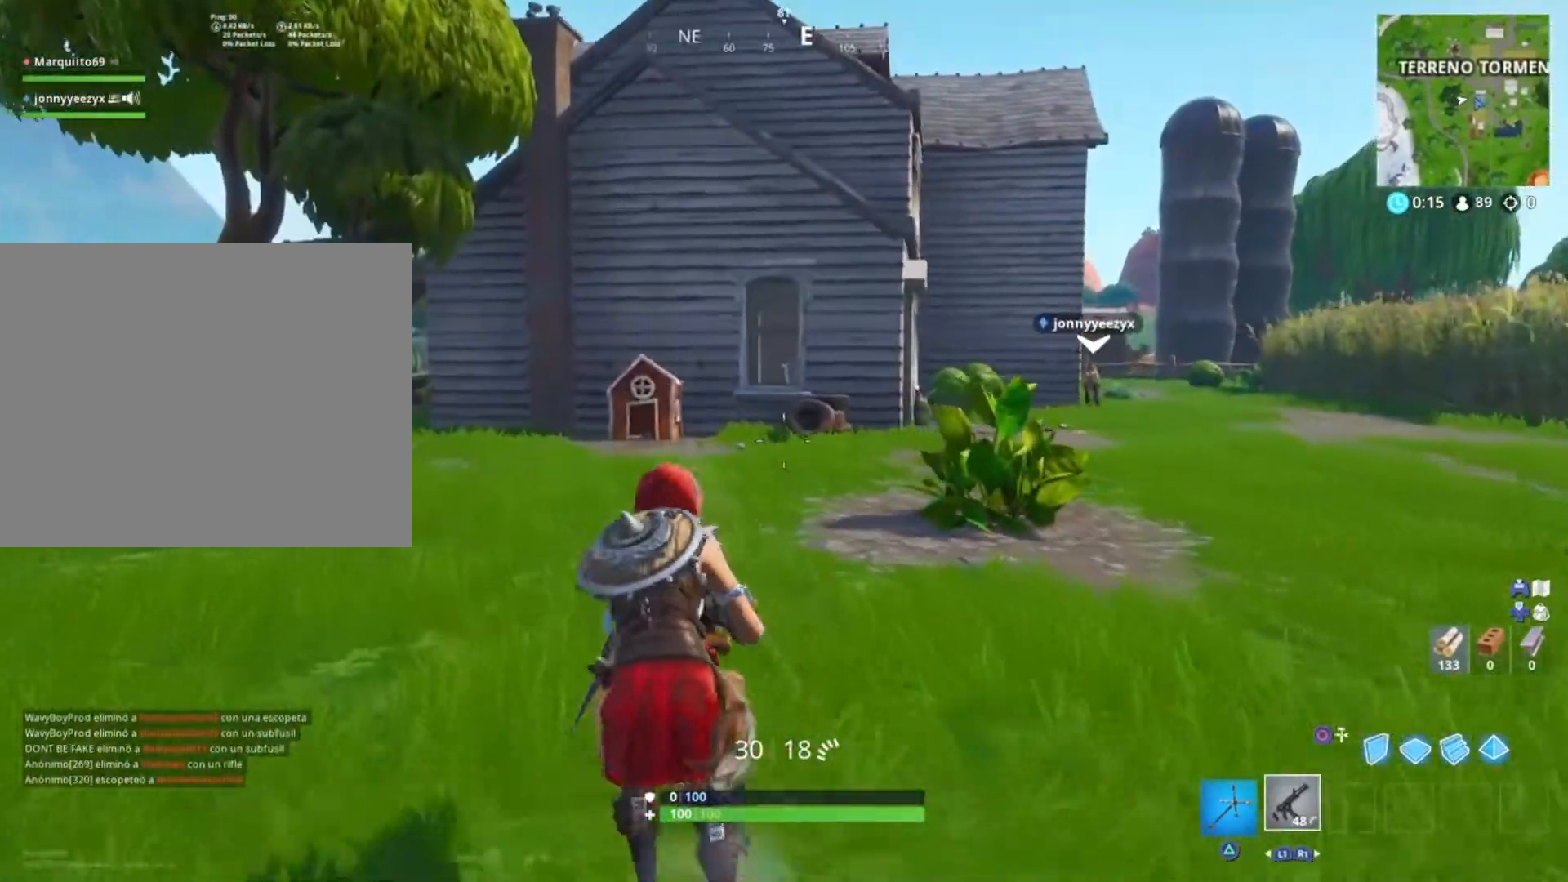
{"buttons": [], "left_stick": "up-left", "right_stick": "center", "events": []}
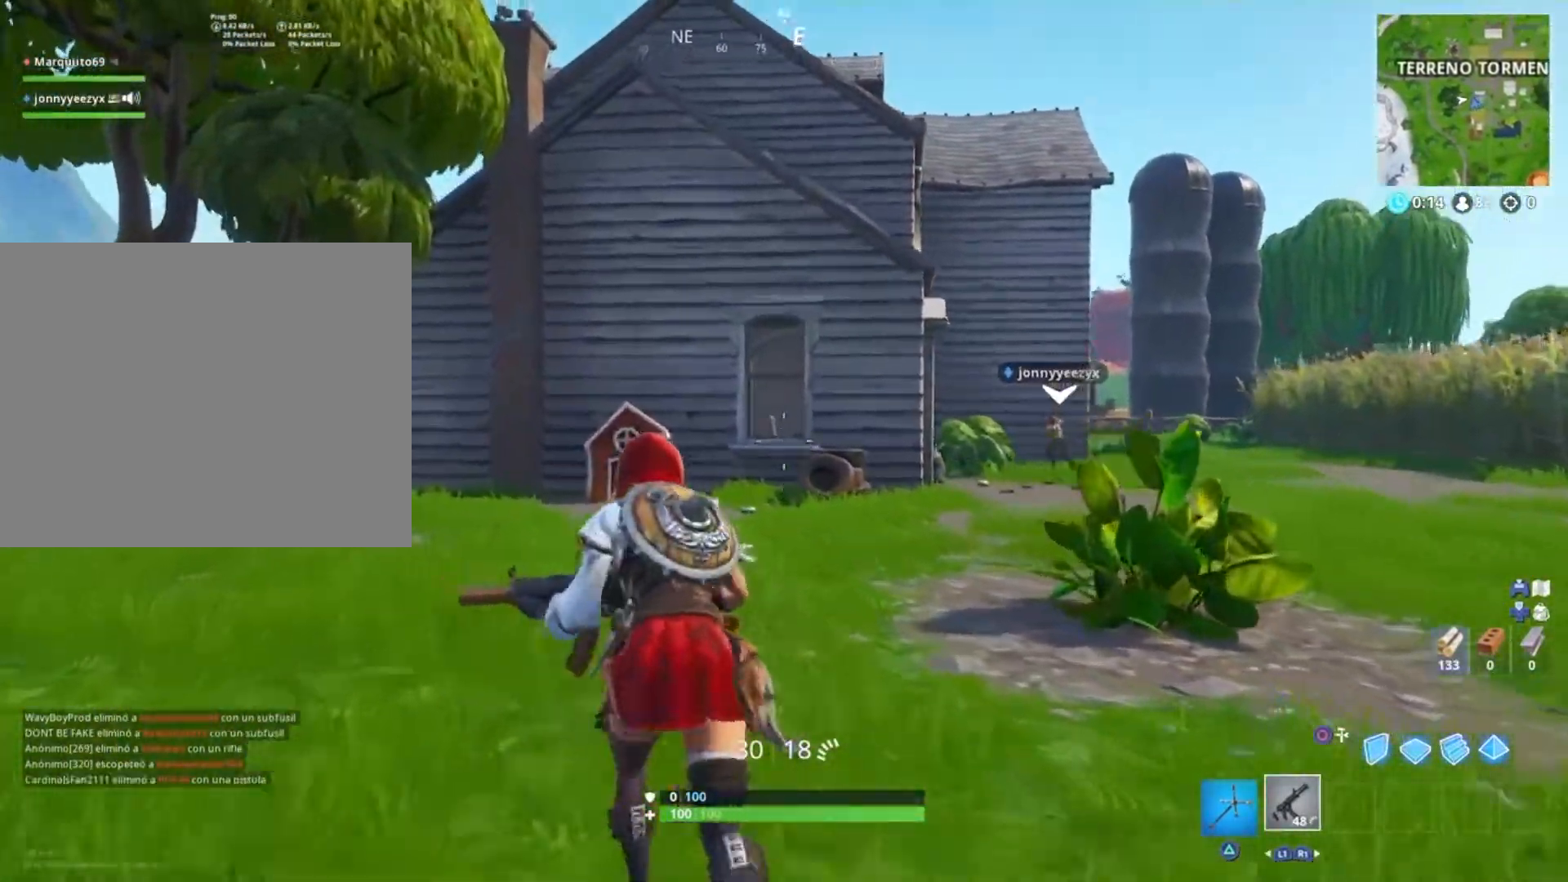
{"buttons": [], "left_stick": "up", "right_stick": "center", "events": [[166, "left_stick", "up"]]}
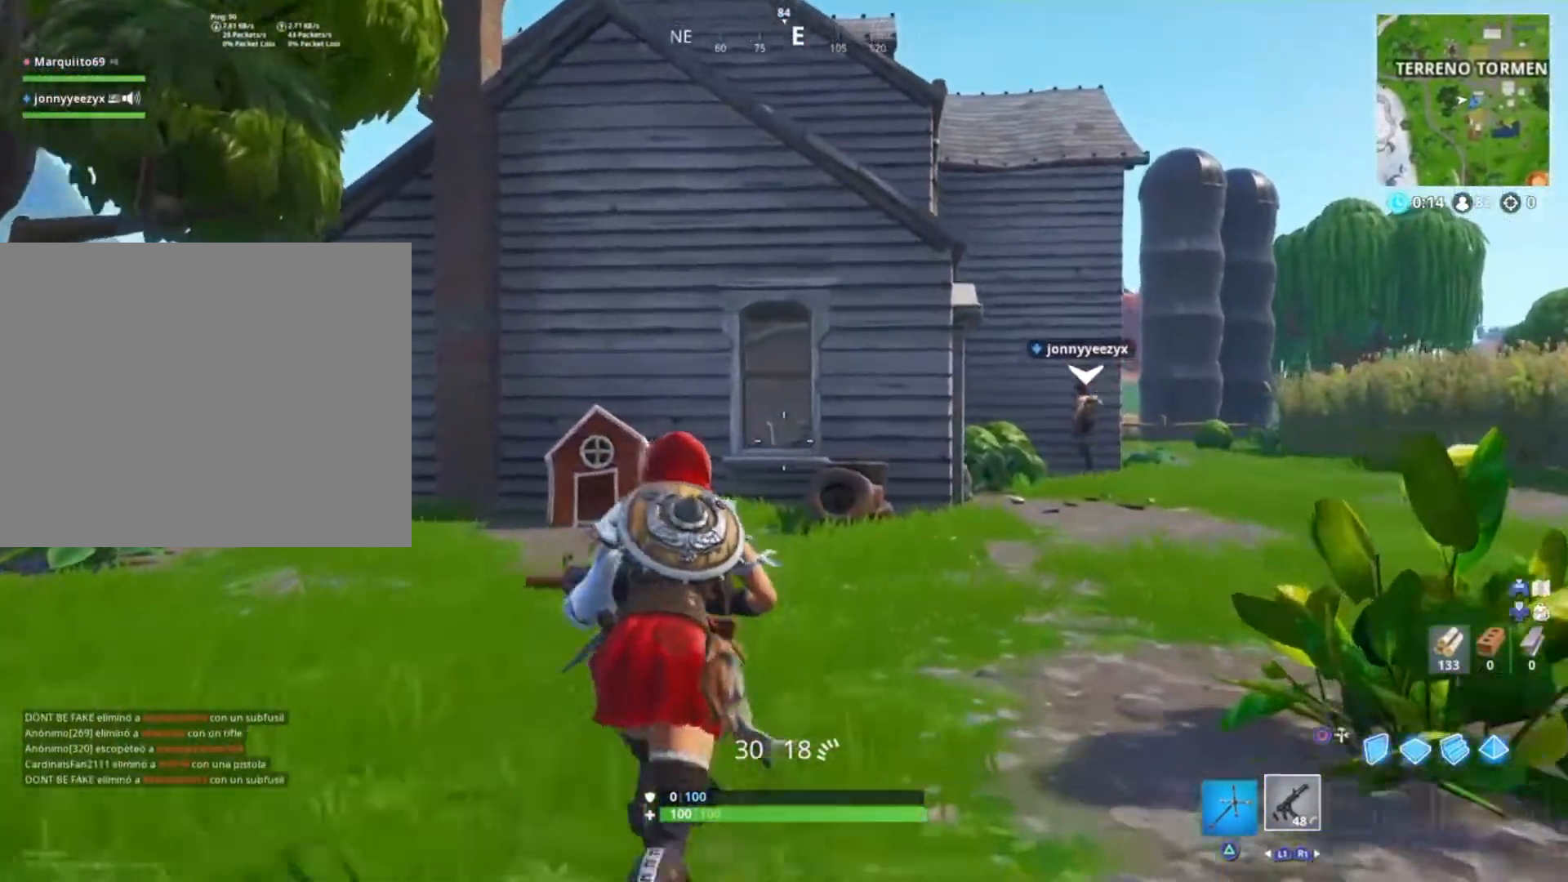
{"buttons": [], "left_stick": "up", "right_stick": "center", "events": []}
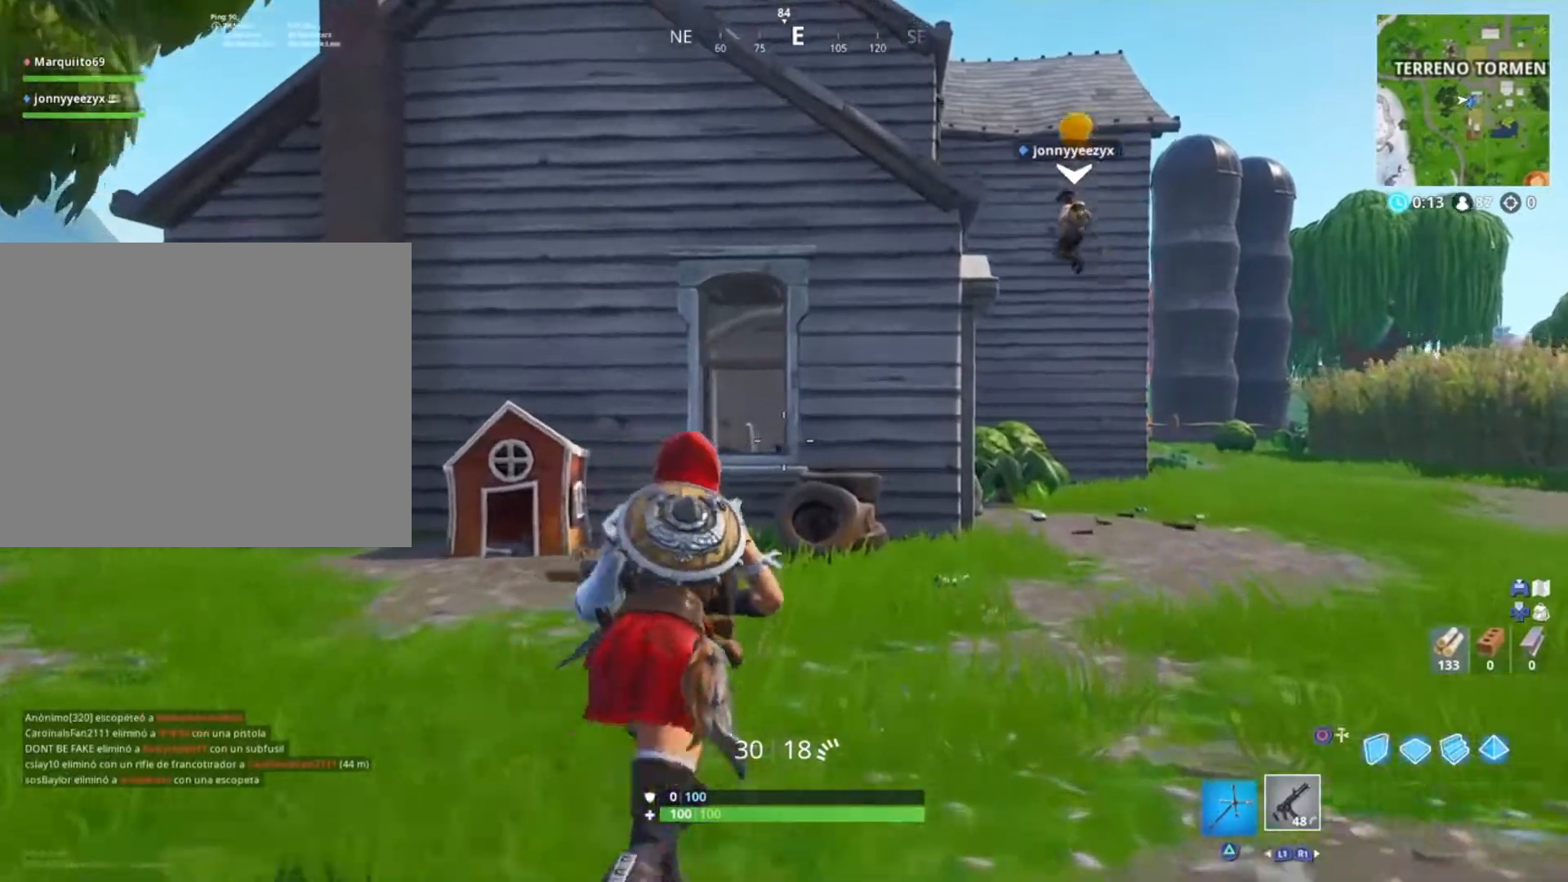
{"buttons": [], "left_stick": "up", "right_stick": "center", "events": []}